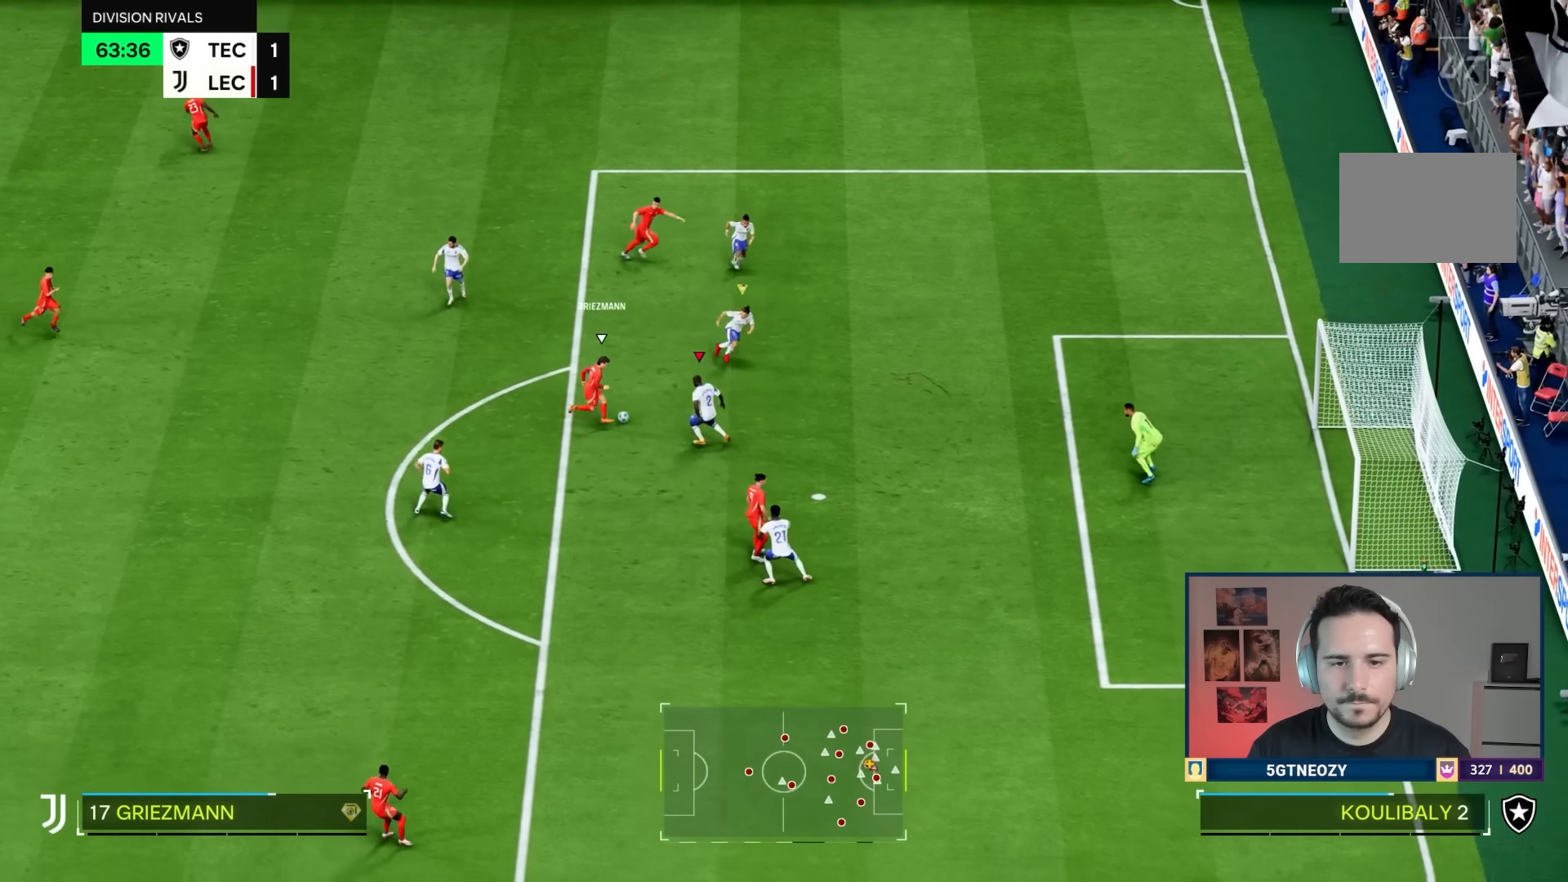
Gameplay with a controller (PlayStation layout); each line is a JSON object with the inputs held at the frame after it. "events" lists button and stick changes between this image and that frame as [ms after this image, input, new state], when the widget could be followed in between. Not read: L3 R3.
{"buttons": ["R2"], "left_stick": "up", "right_stick": "center", "events": [[17, "left_stick", "down-left"], [84, "CIRCLE", "down"], [134, "CIRCLE", "up"], [250, "left_stick", "up"], [267, "L2", "up"]]}
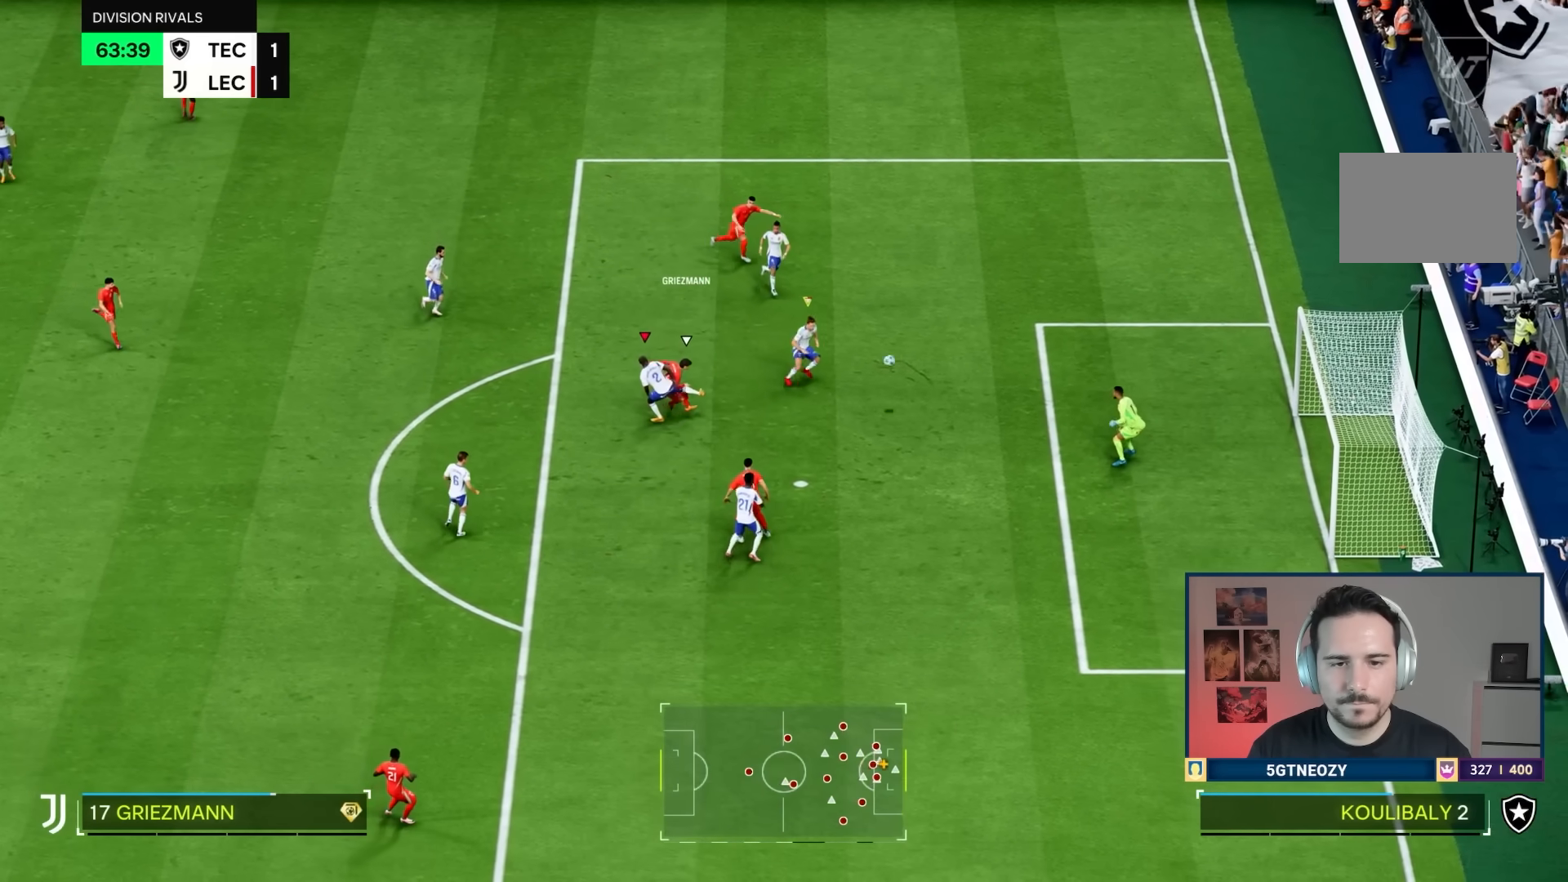
{"buttons": [], "left_stick": "center", "right_stick": "center", "events": [[333, "R2", "up"], [467, "left_stick", "center"]]}
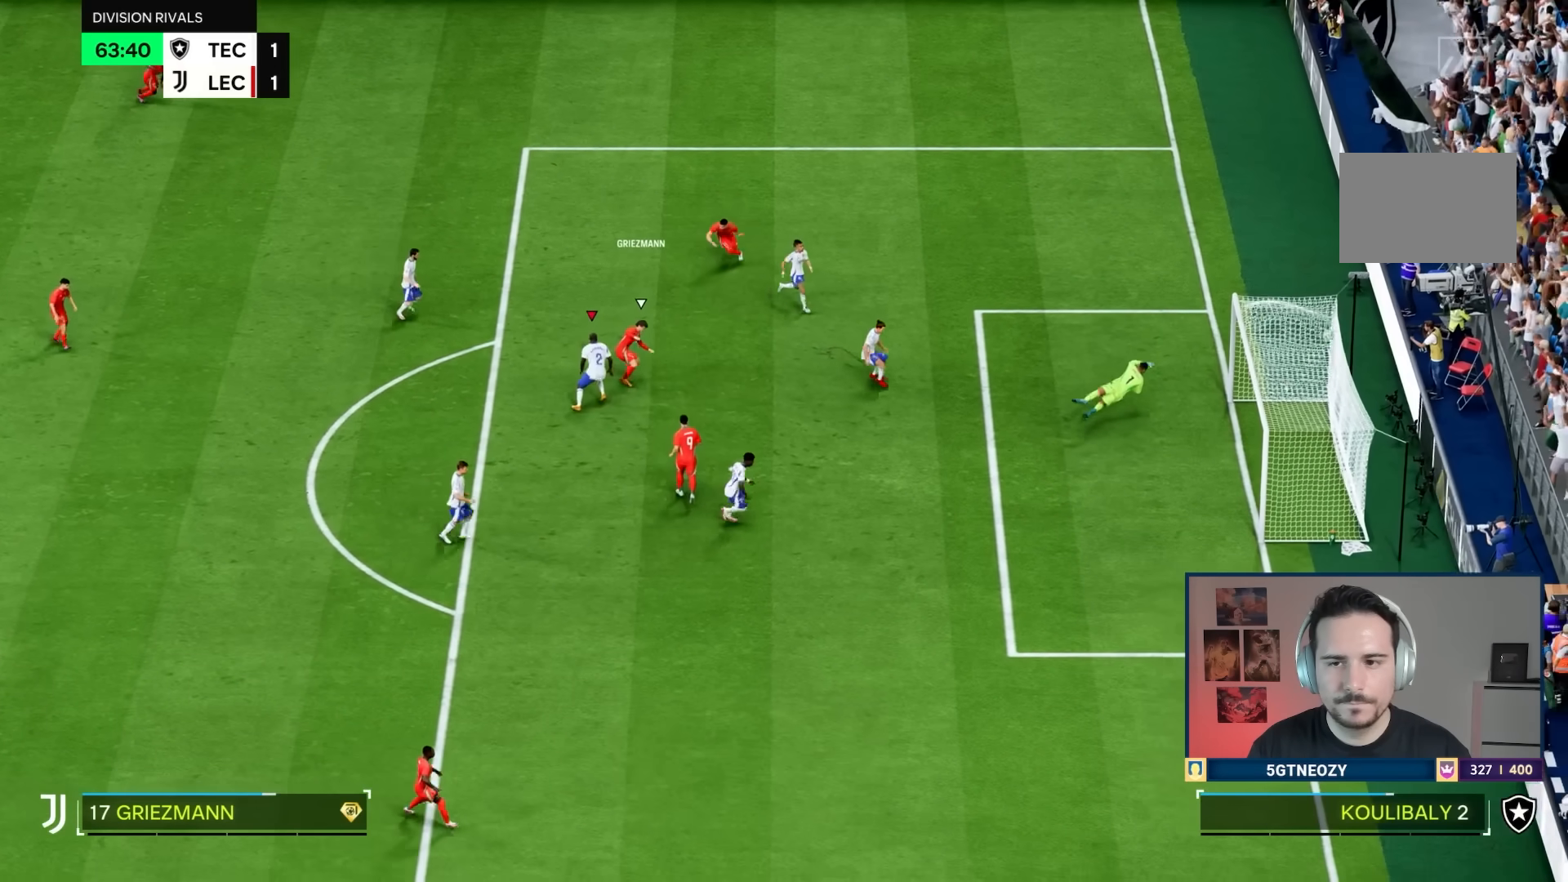
{"buttons": [], "left_stick": "center", "right_stick": "center", "events": []}
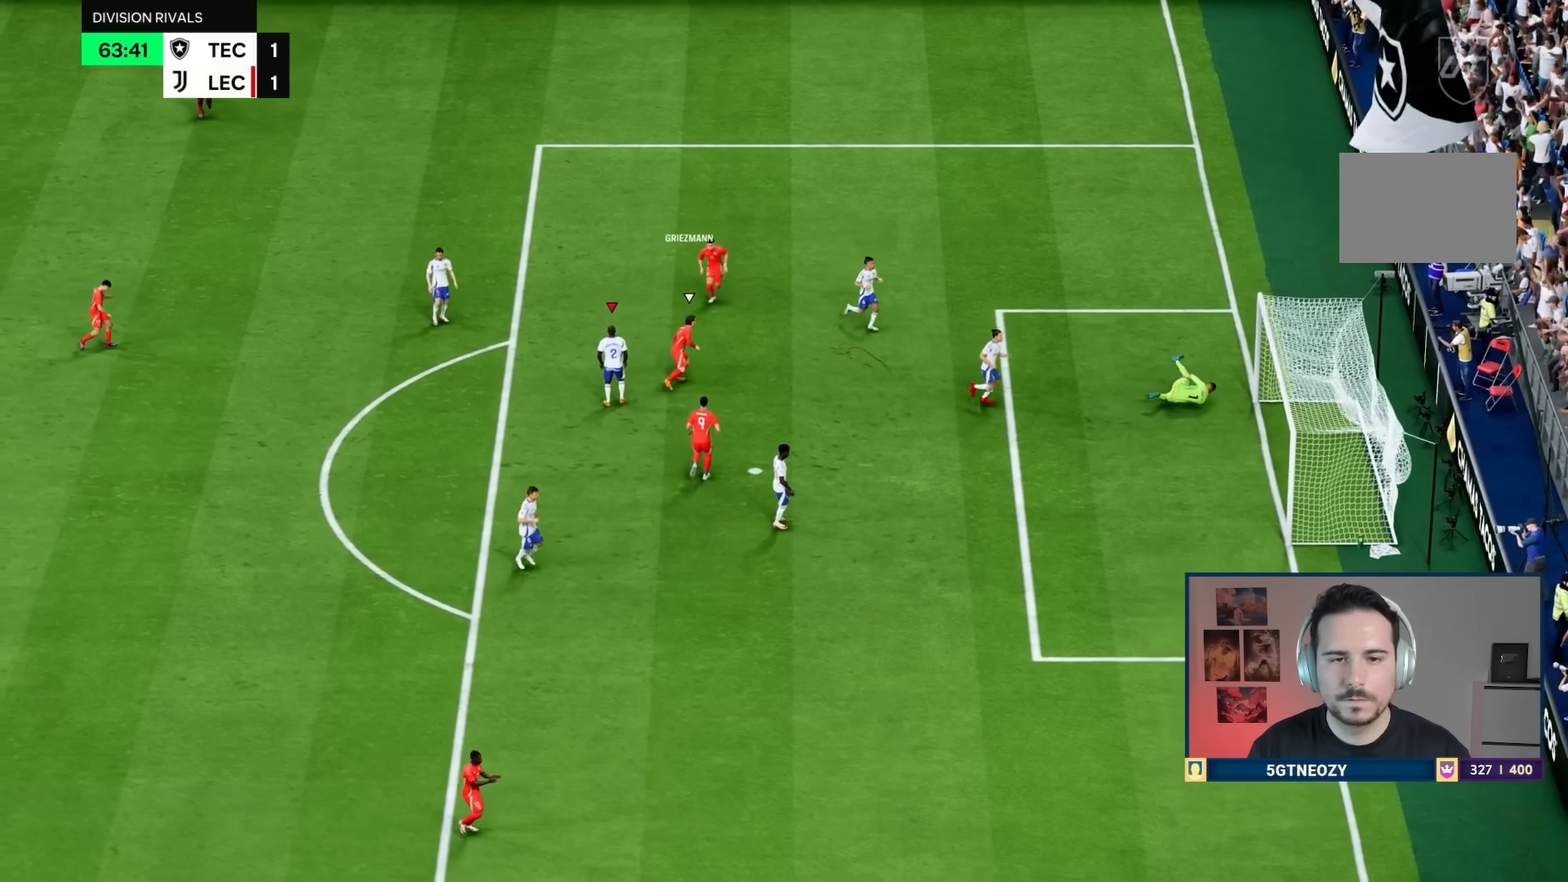
{"buttons": [], "left_stick": "center", "right_stick": "center", "events": [[166, "CROSS", "down"], [233, "CROSS", "up"], [300, "CROSS", "down"], [367, "CROSS", "up"]]}
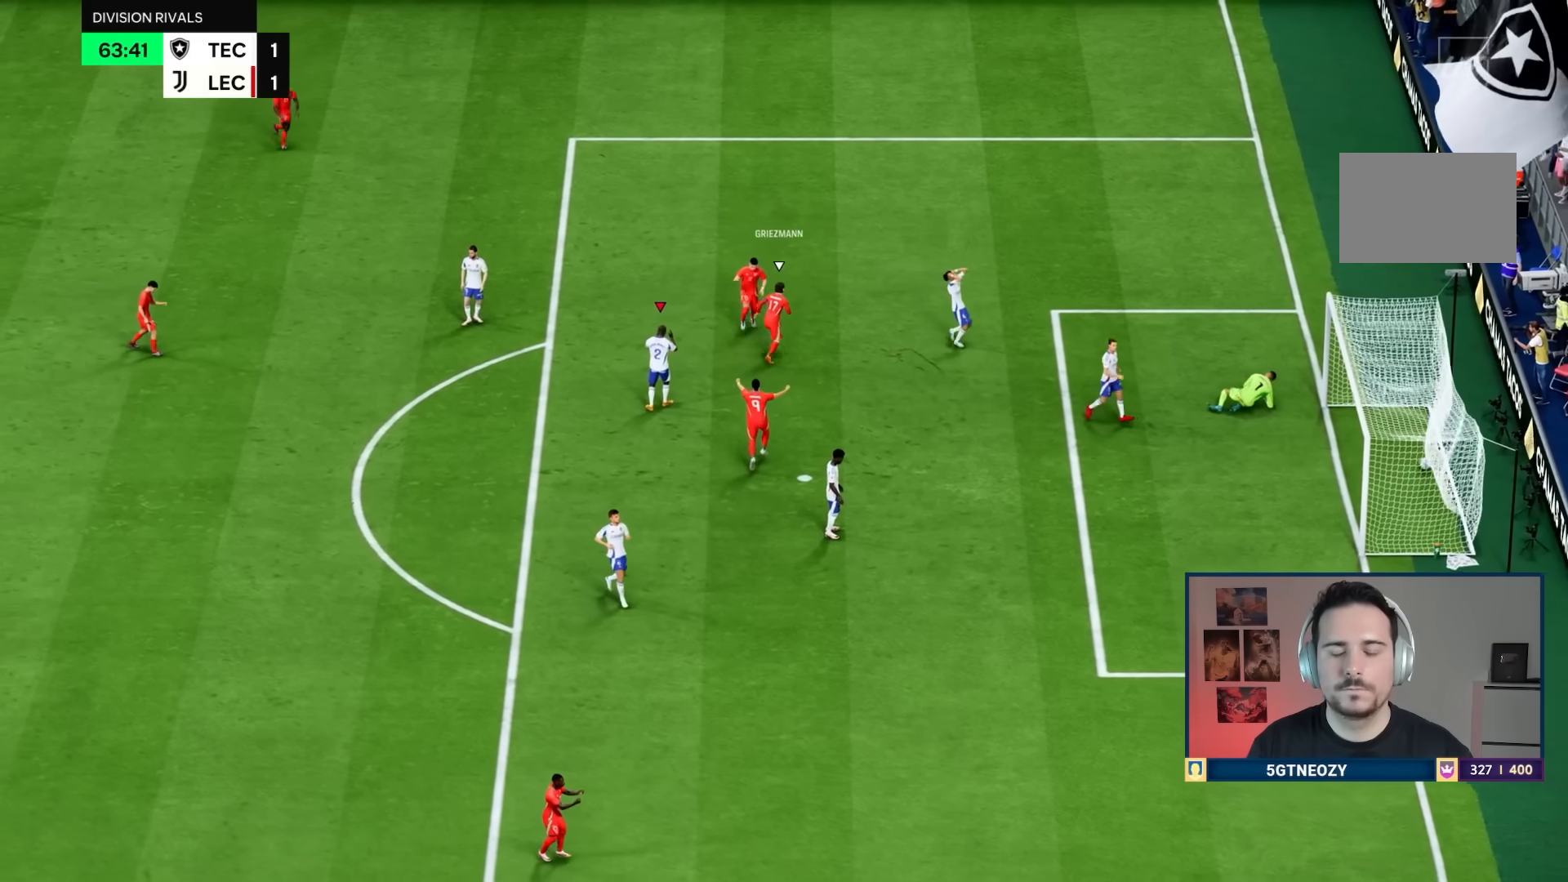
{"buttons": [], "left_stick": "center", "right_stick": "center", "events": []}
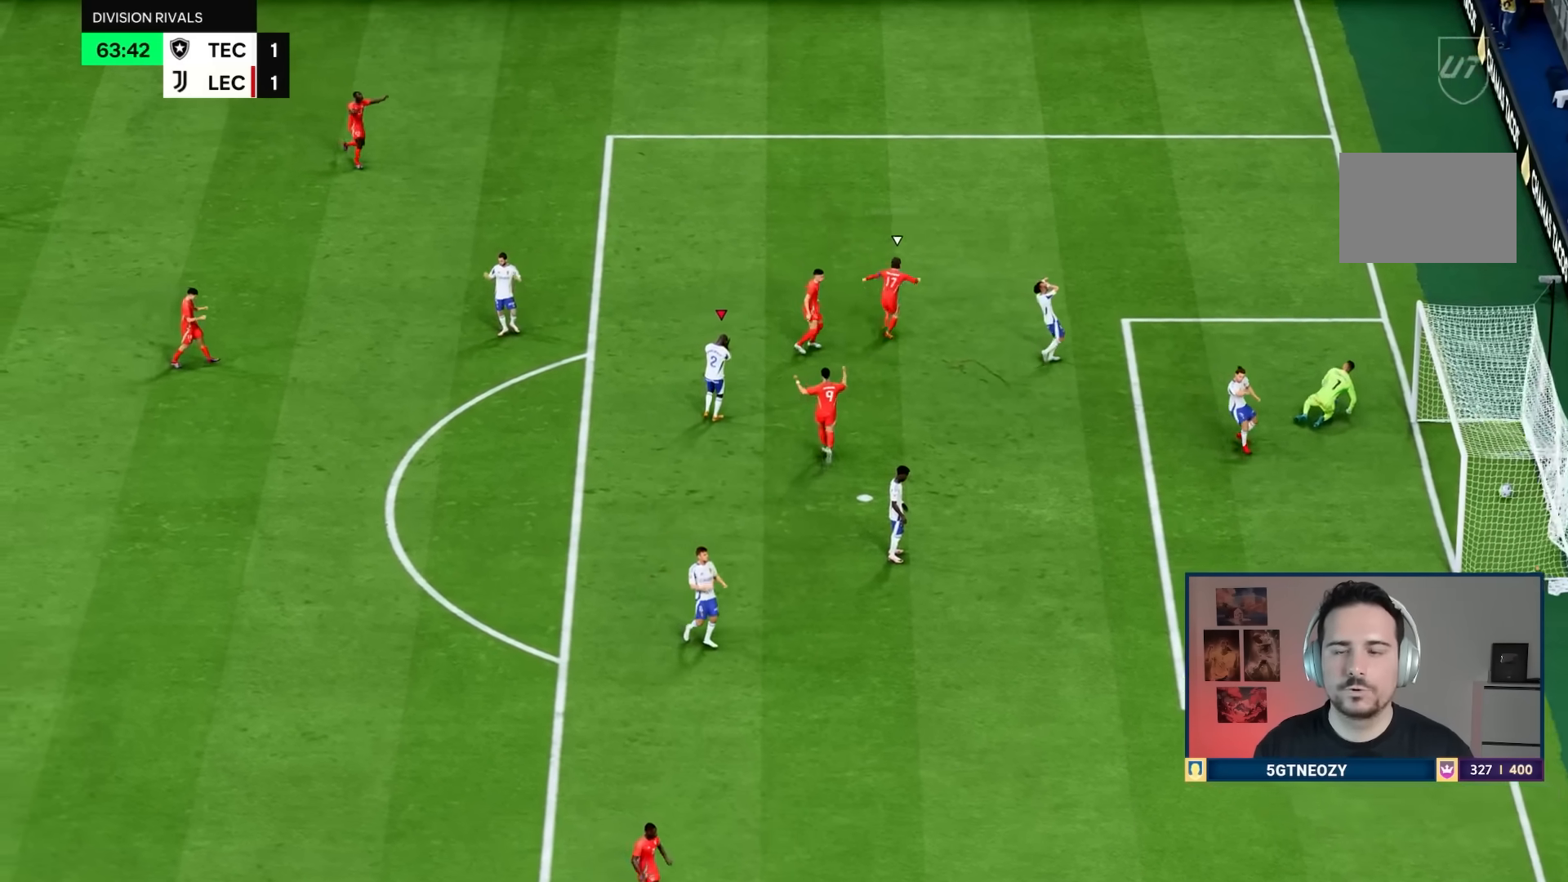
{"buttons": ["L2"], "left_stick": "right", "right_stick": "center", "events": [[16, "R1", "down"], [16, "left_stick", "down"], [150, "R1", "up"], [217, "L2", "down"], [283, "left_stick", "center"], [350, "left_stick", "right"]]}
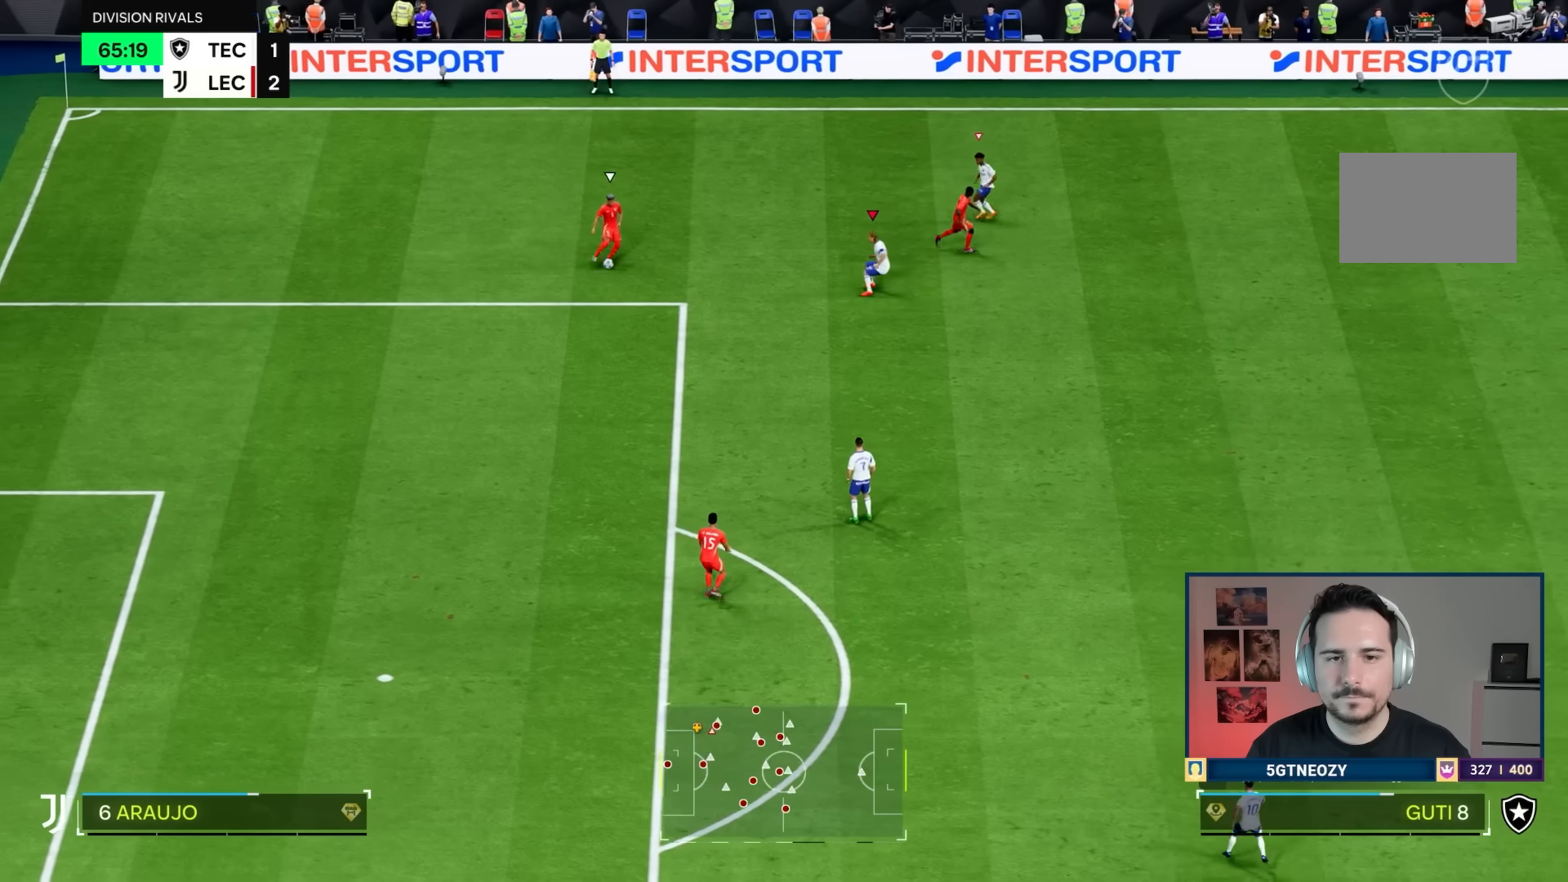
{"buttons": ["L2", "R1"], "left_stick": "up-right", "right_stick": "center", "events": [[117, "R1", "down"], [117, "left_stick", "up-right"]]}
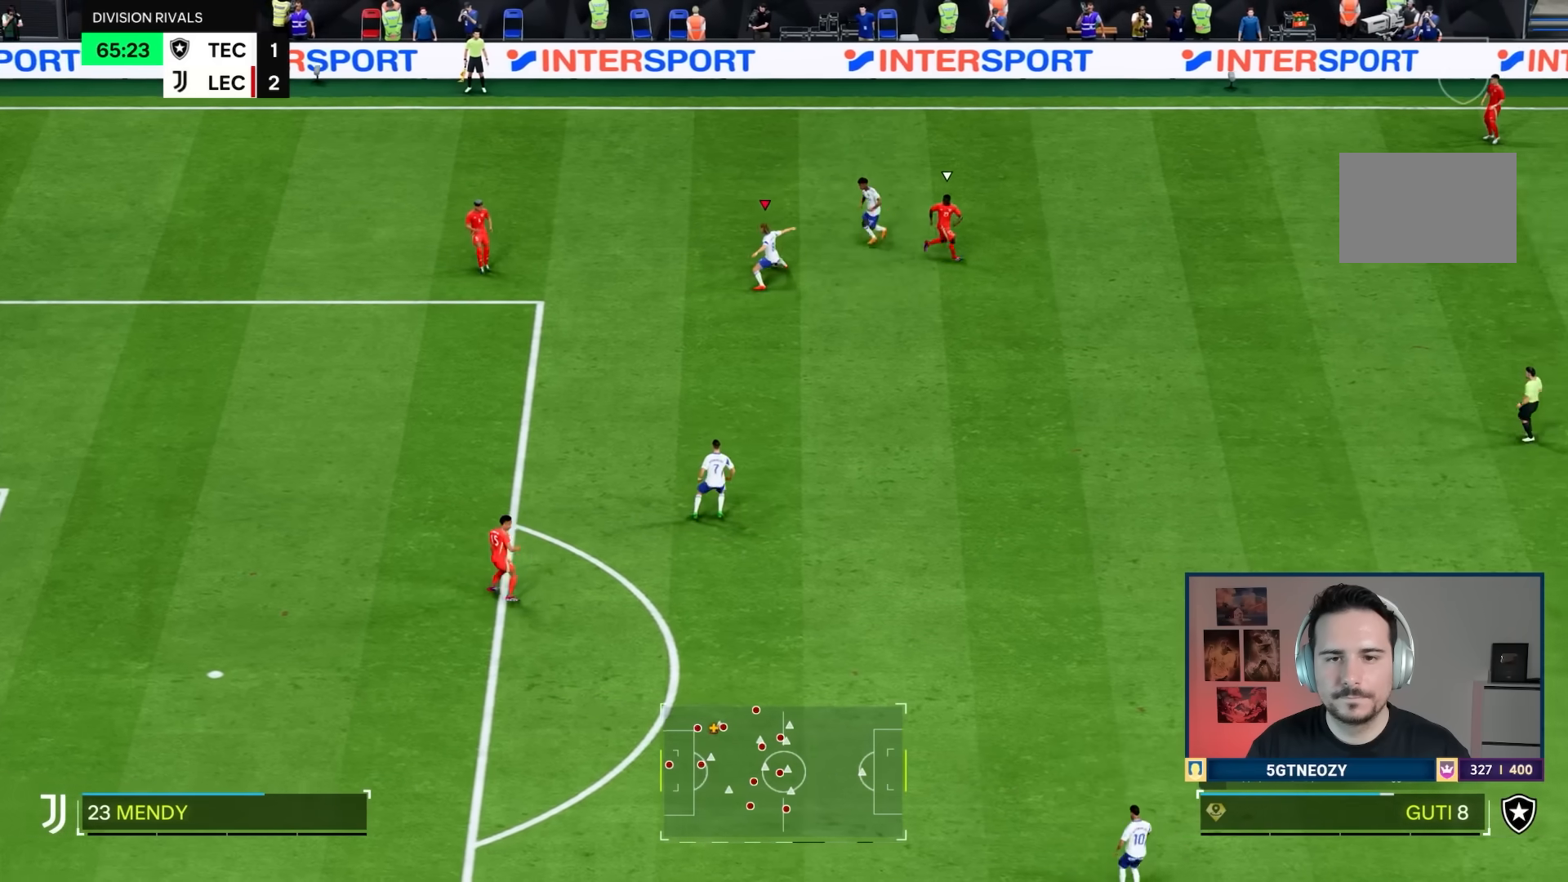
{"buttons": [], "left_stick": "down-left", "right_stick": "center", "events": [[83, "left_stick", "up-left"], [133, "R1", "up"], [200, "L2", "up"], [217, "left_stick", "left"], [483, "left_stick", "down-left"]]}
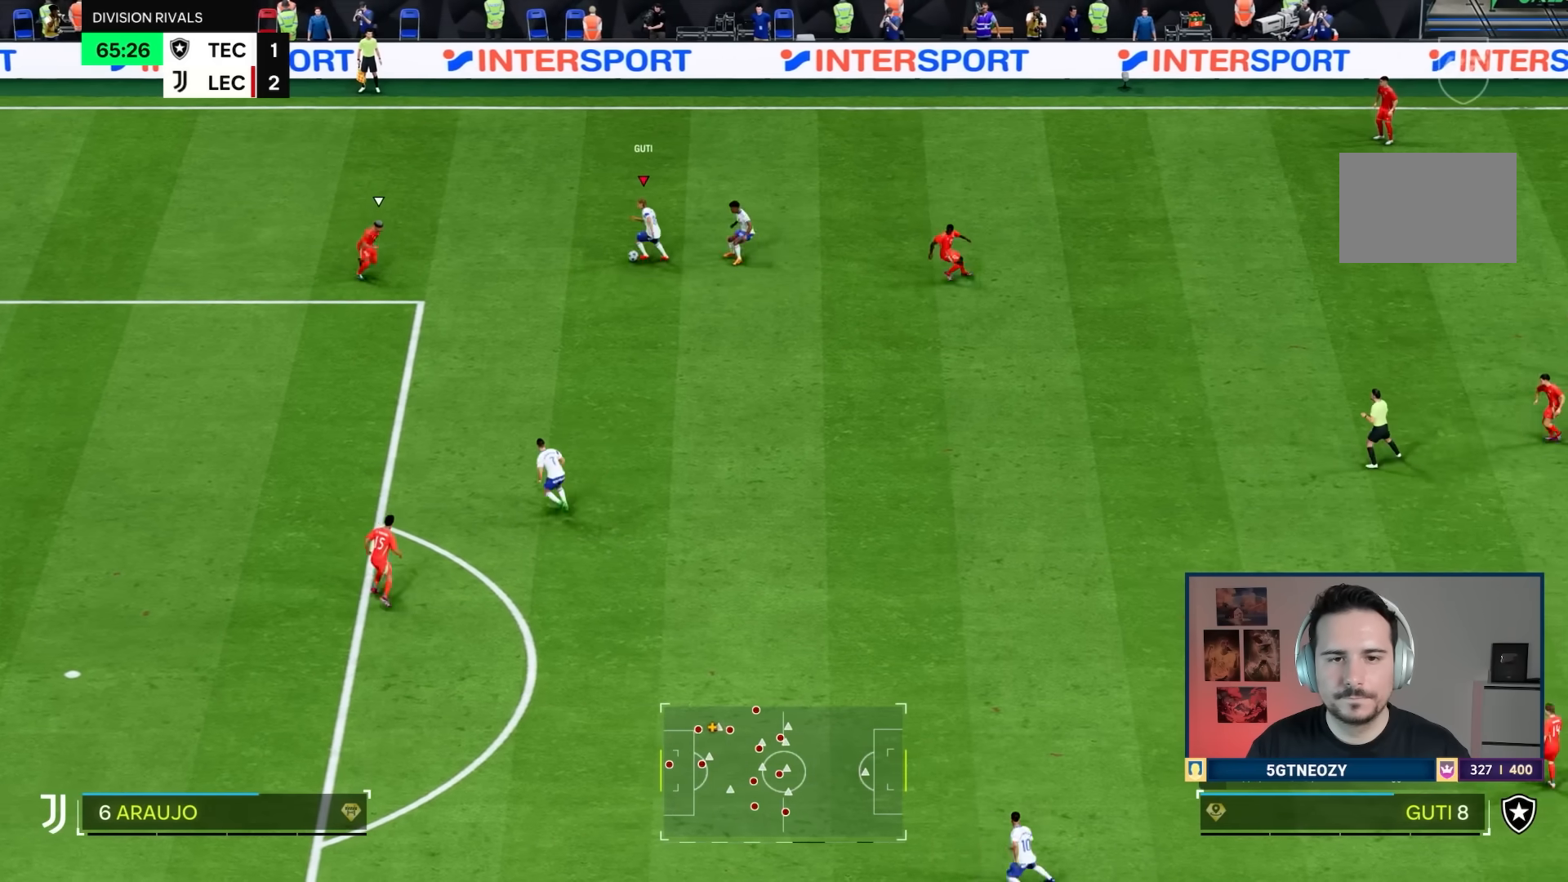
{"buttons": [], "left_stick": "down-right", "right_stick": "center", "events": [[84, "left_stick", "down"], [434, "left_stick", "down-right"]]}
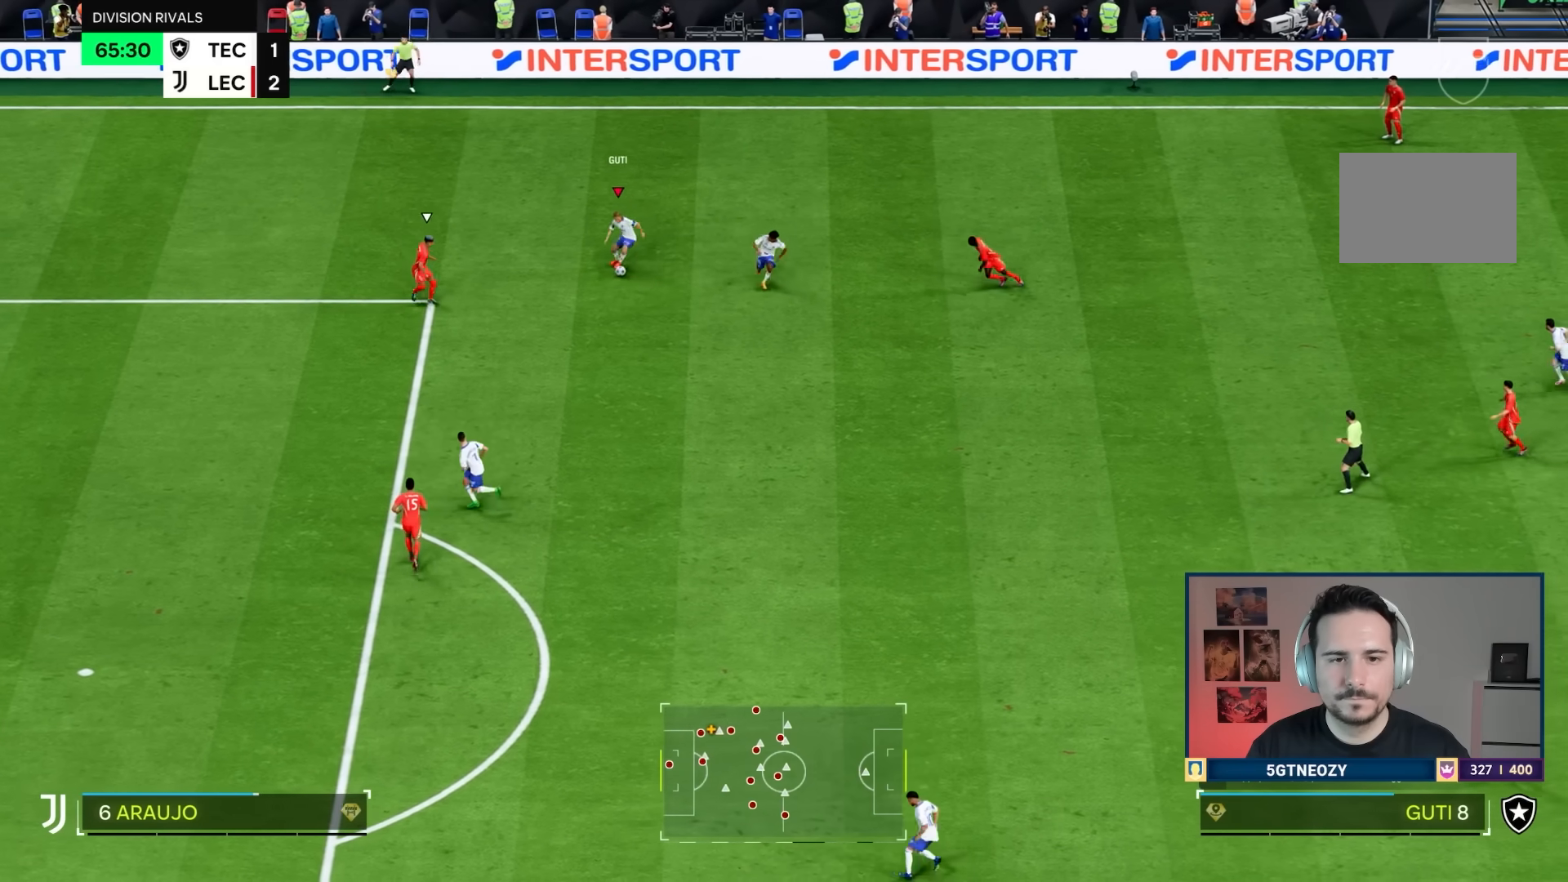
{"buttons": ["TRIANGLE"], "left_stick": "down", "right_stick": "center", "events": [[267, "TRIANGLE", "down"], [333, "left_stick", "down"]]}
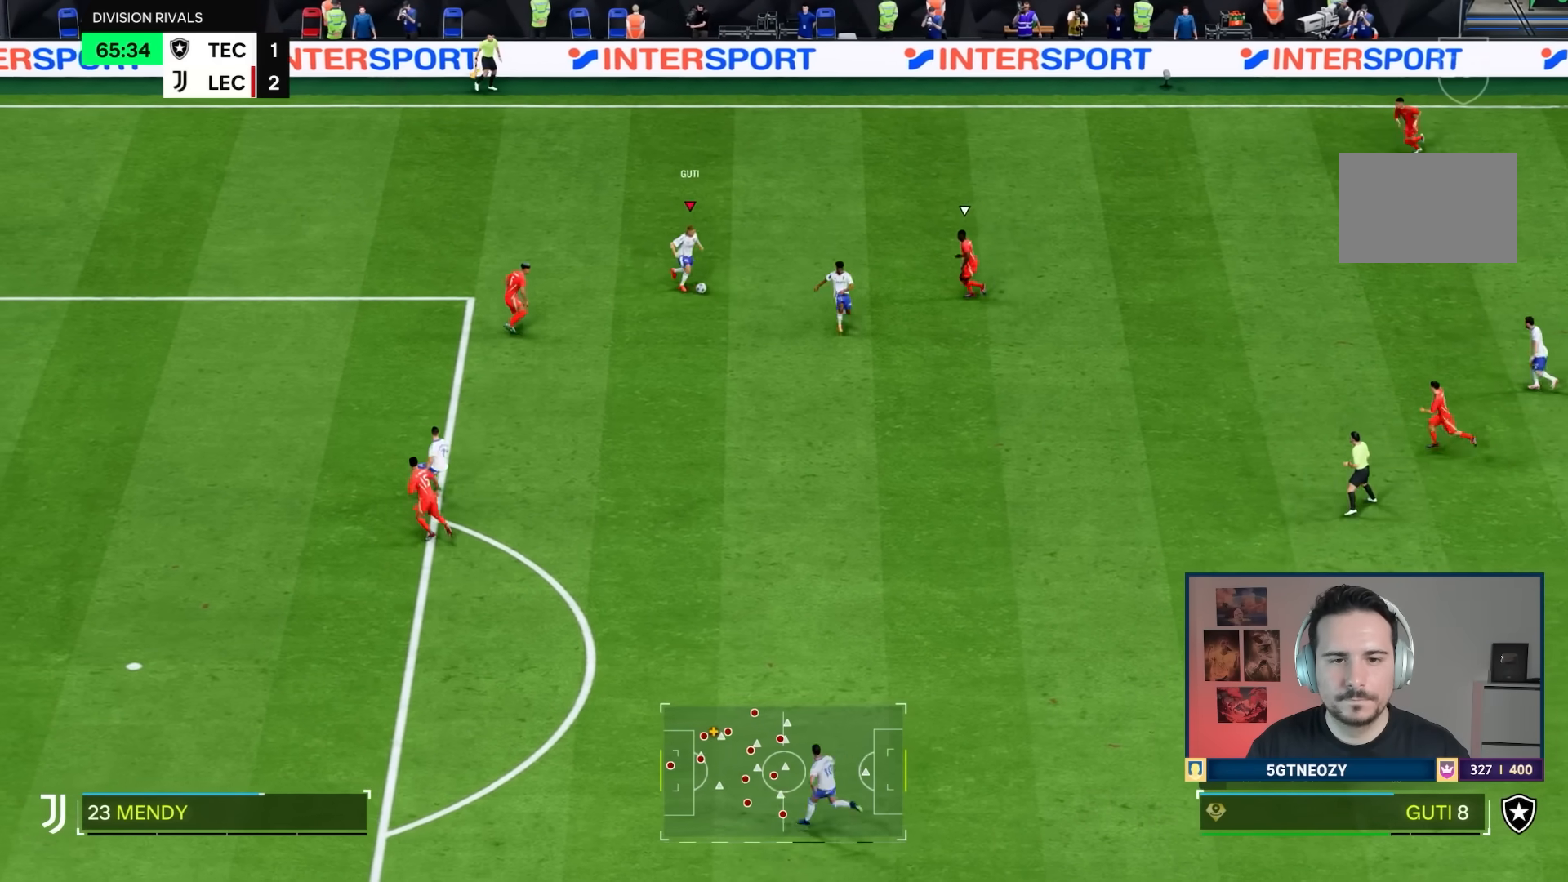
{"buttons": ["R1"], "left_stick": "down", "right_stick": "center", "events": [[100, "TRIANGLE", "up"], [167, "R1", "down"]]}
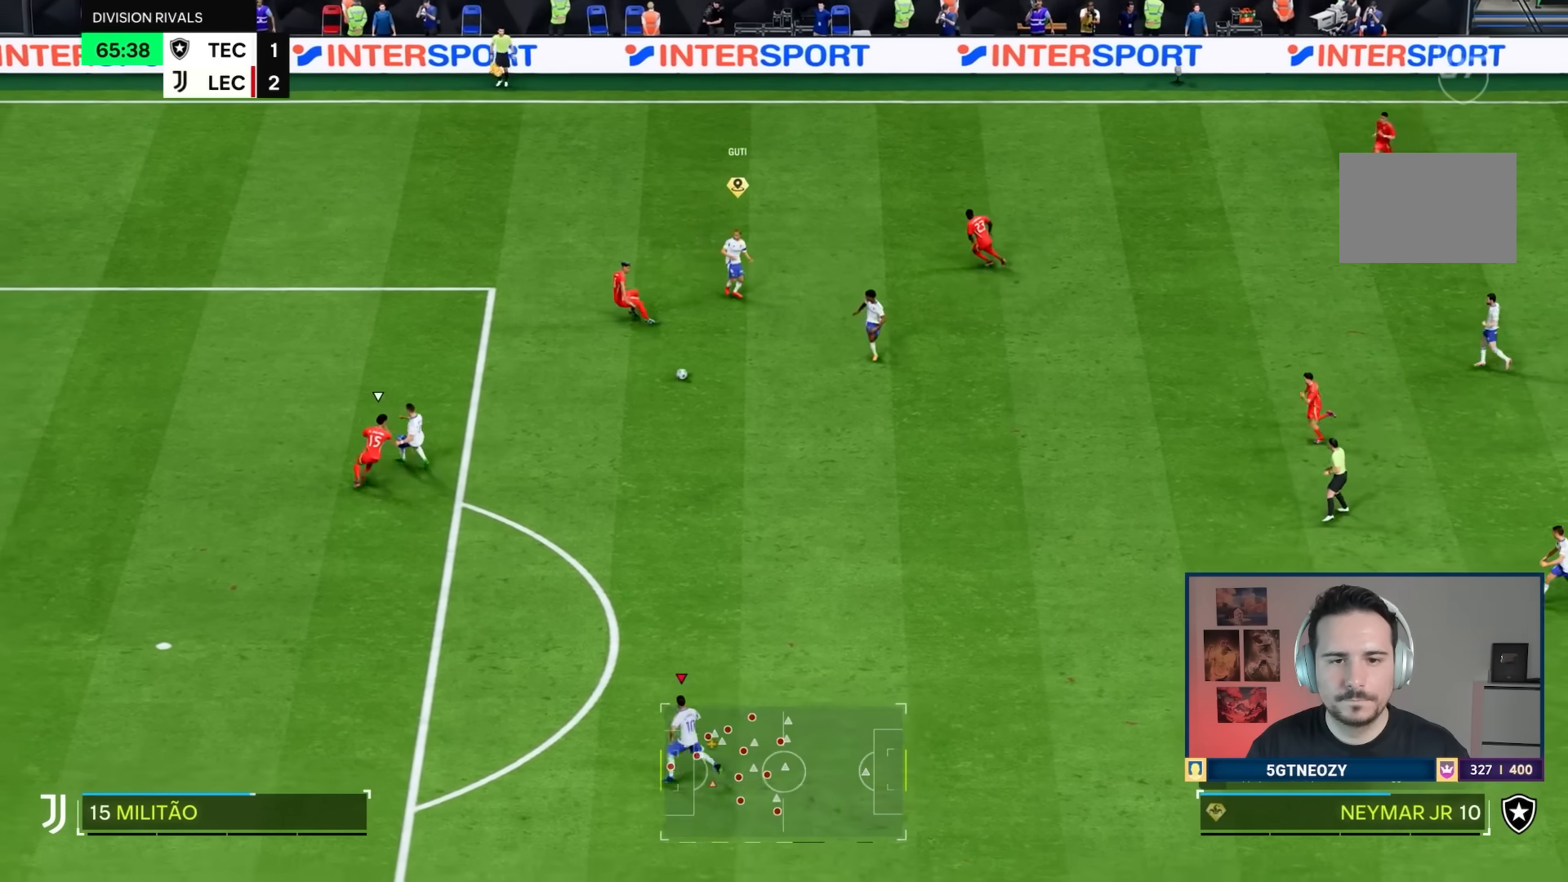
{"buttons": ["R1"], "left_stick": "left", "right_stick": "center", "events": [[183, "left_stick", "left"]]}
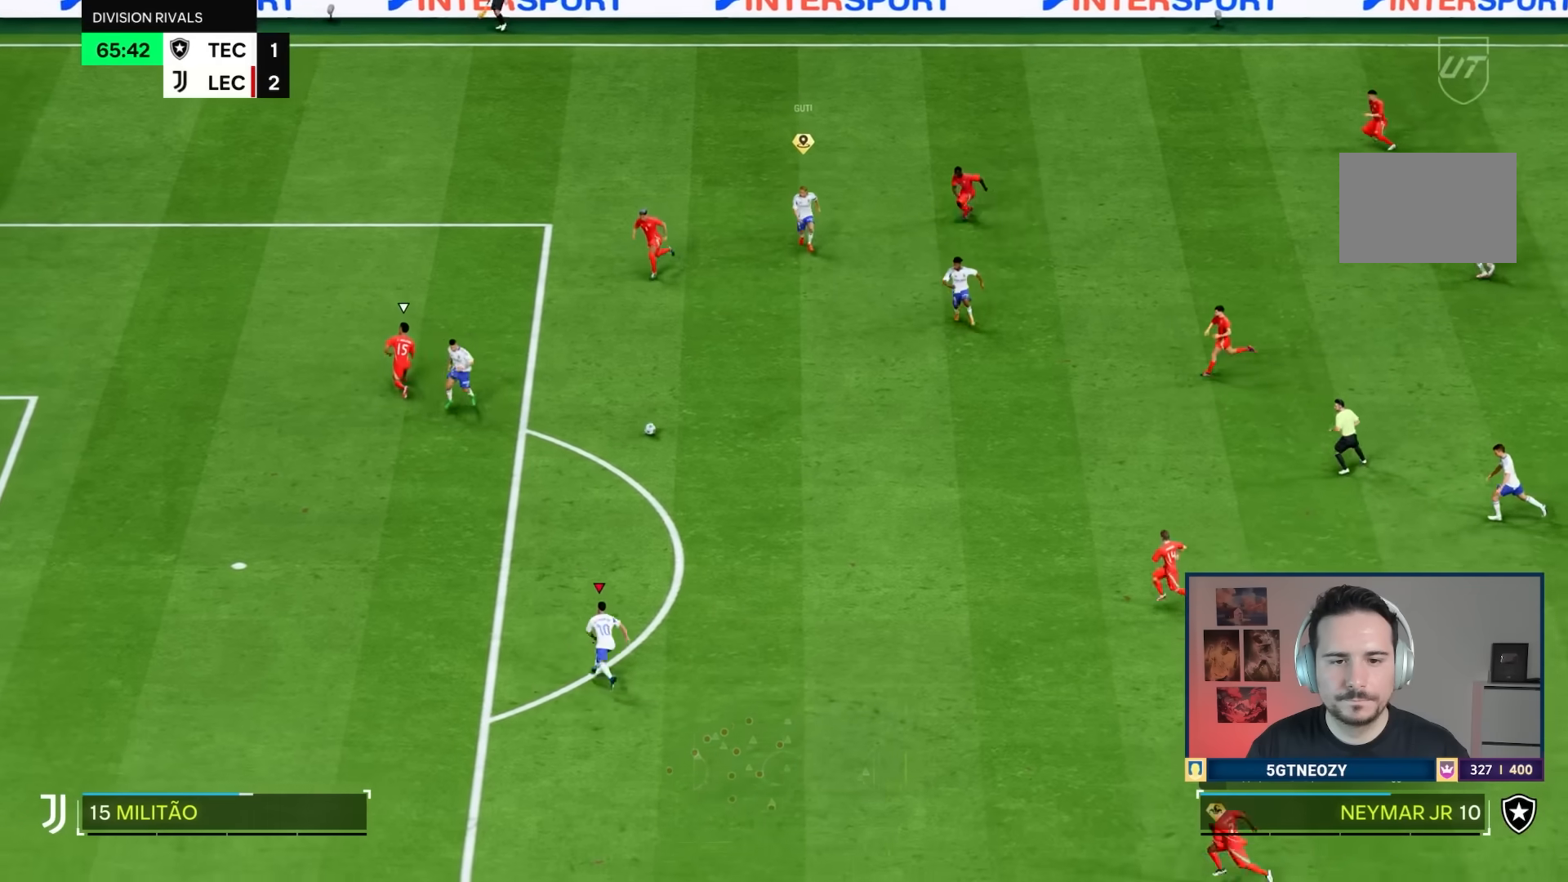
{"buttons": [], "left_stick": "left", "right_stick": "center", "events": [[150, "left_stick", "down-left"], [284, "left_stick", "left"], [451, "R1", "up"]]}
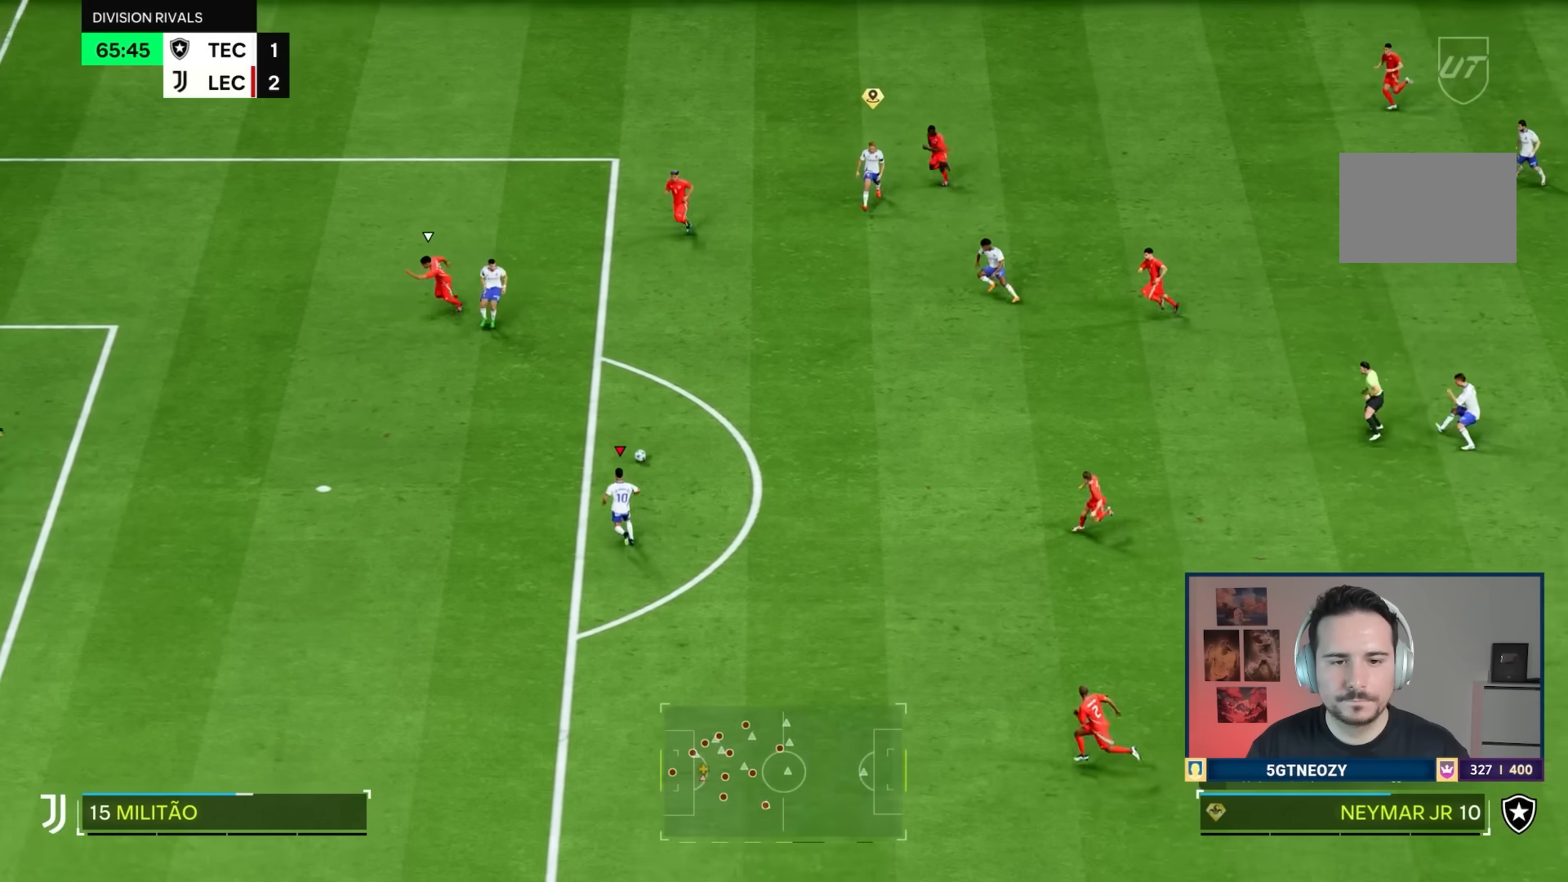
{"buttons": [], "left_stick": "left", "right_stick": "center", "events": []}
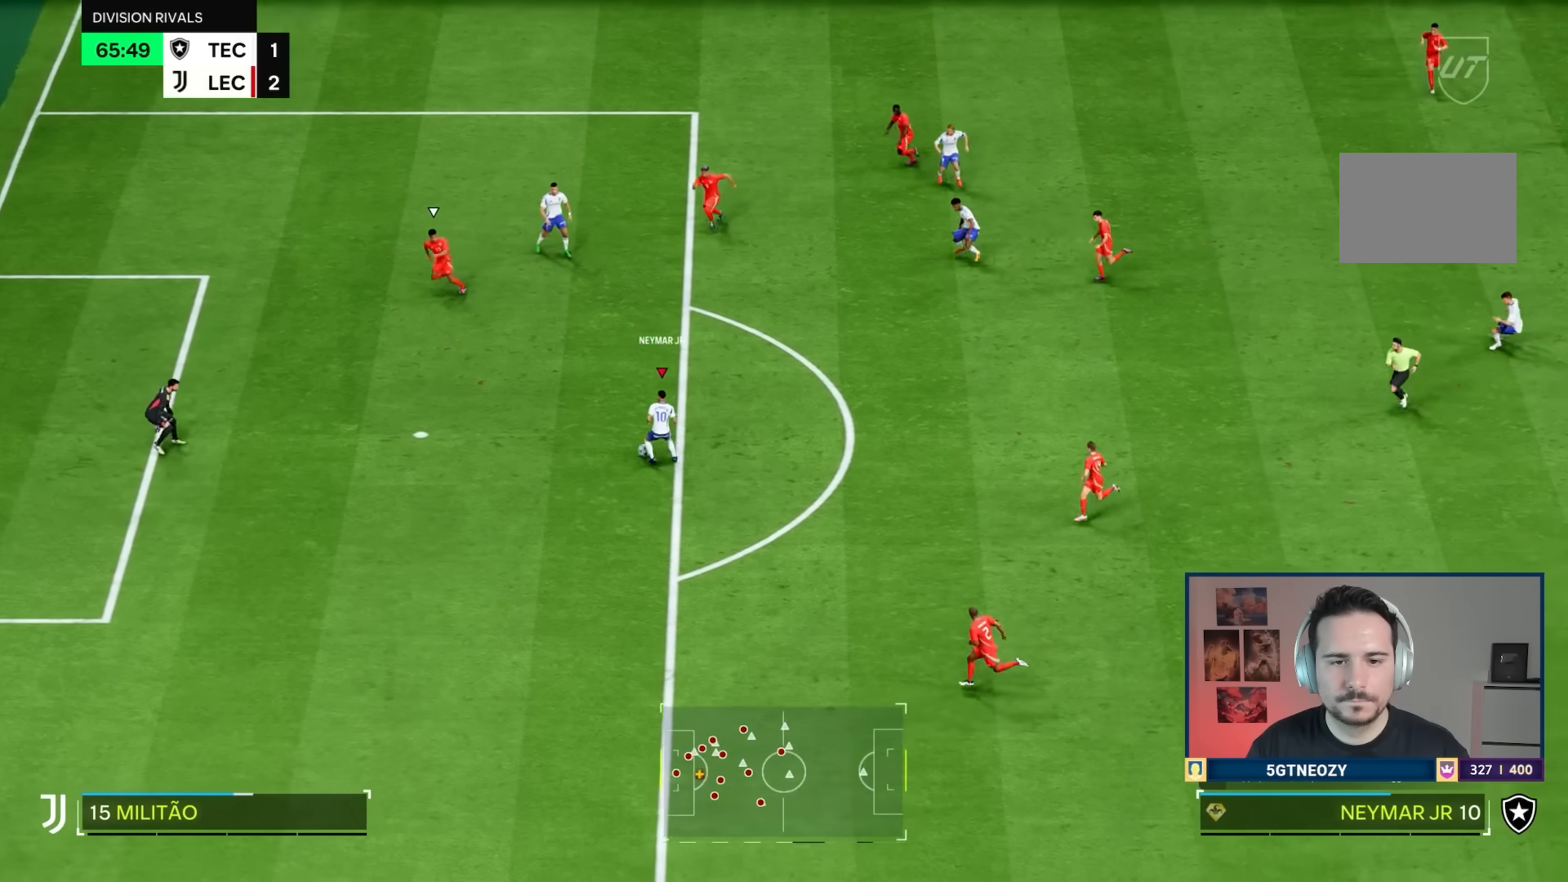
{"buttons": [], "left_stick": "down-left", "right_stick": "center", "events": [[50, "left_stick", "down-left"], [117, "L2", "down"], [401, "L2", "up"]]}
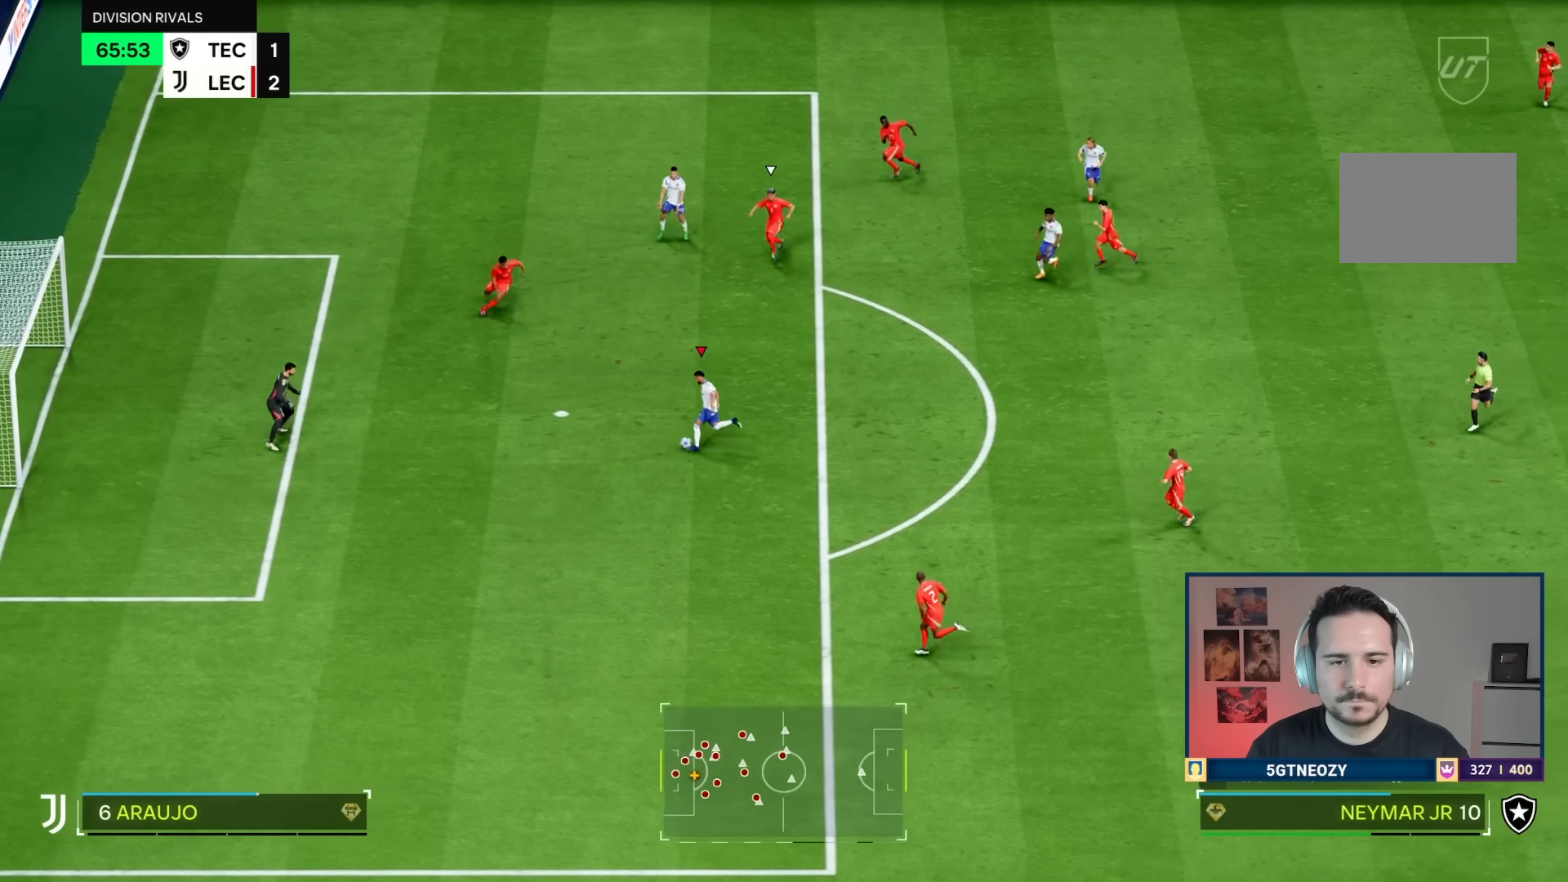
{"buttons": [], "left_stick": "up-left", "right_stick": "center", "events": [[100, "left_stick", "left"], [200, "left_stick", "up-left"]]}
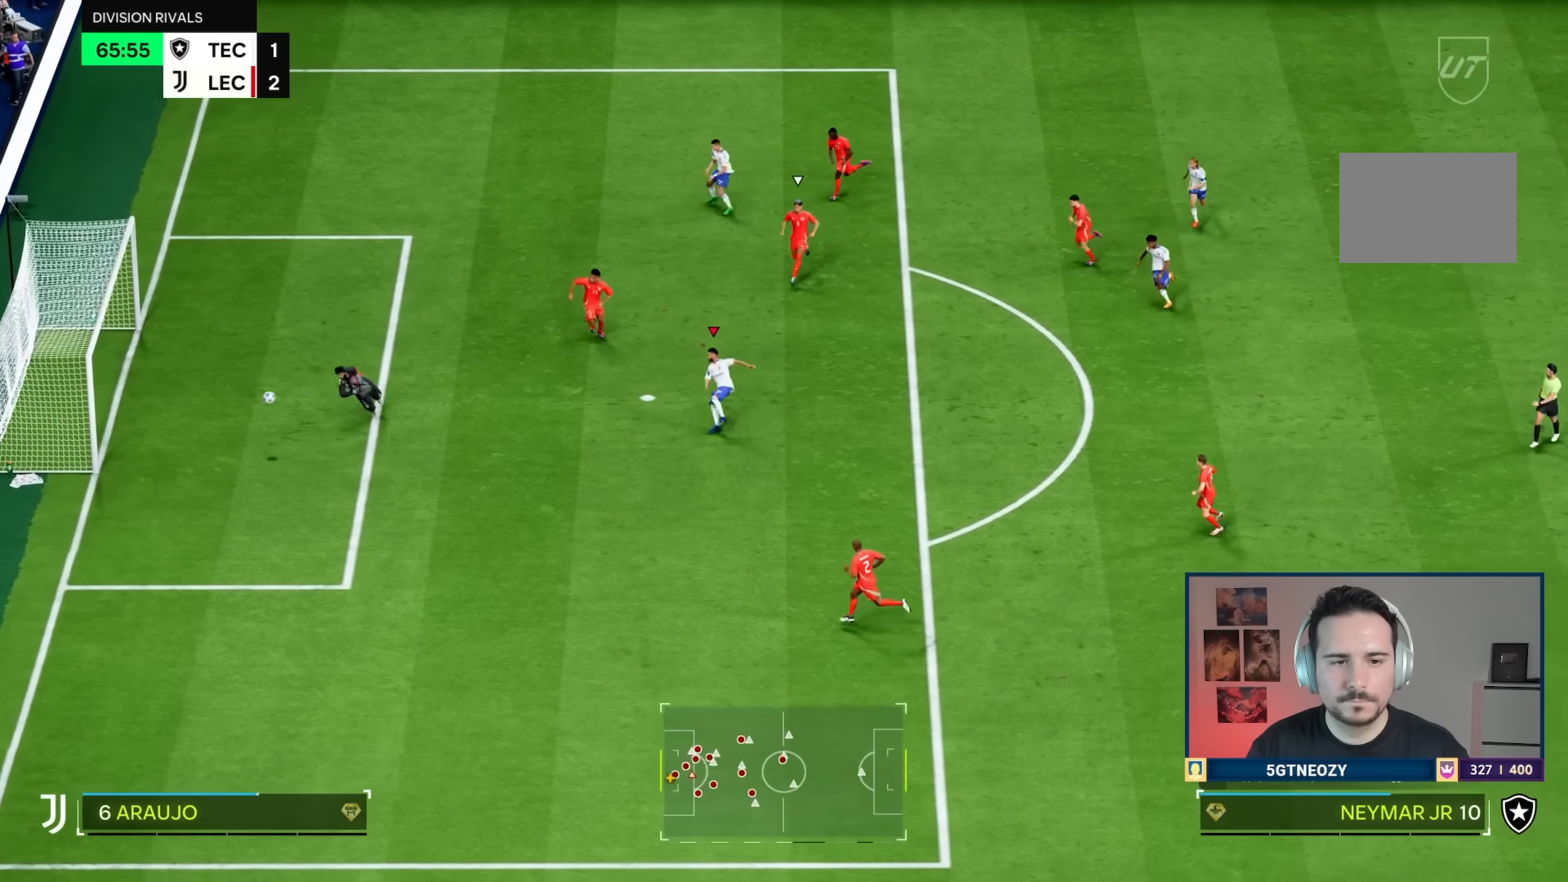
{"buttons": [], "left_stick": "center", "right_stick": "center", "events": [[350, "left_stick", "center"]]}
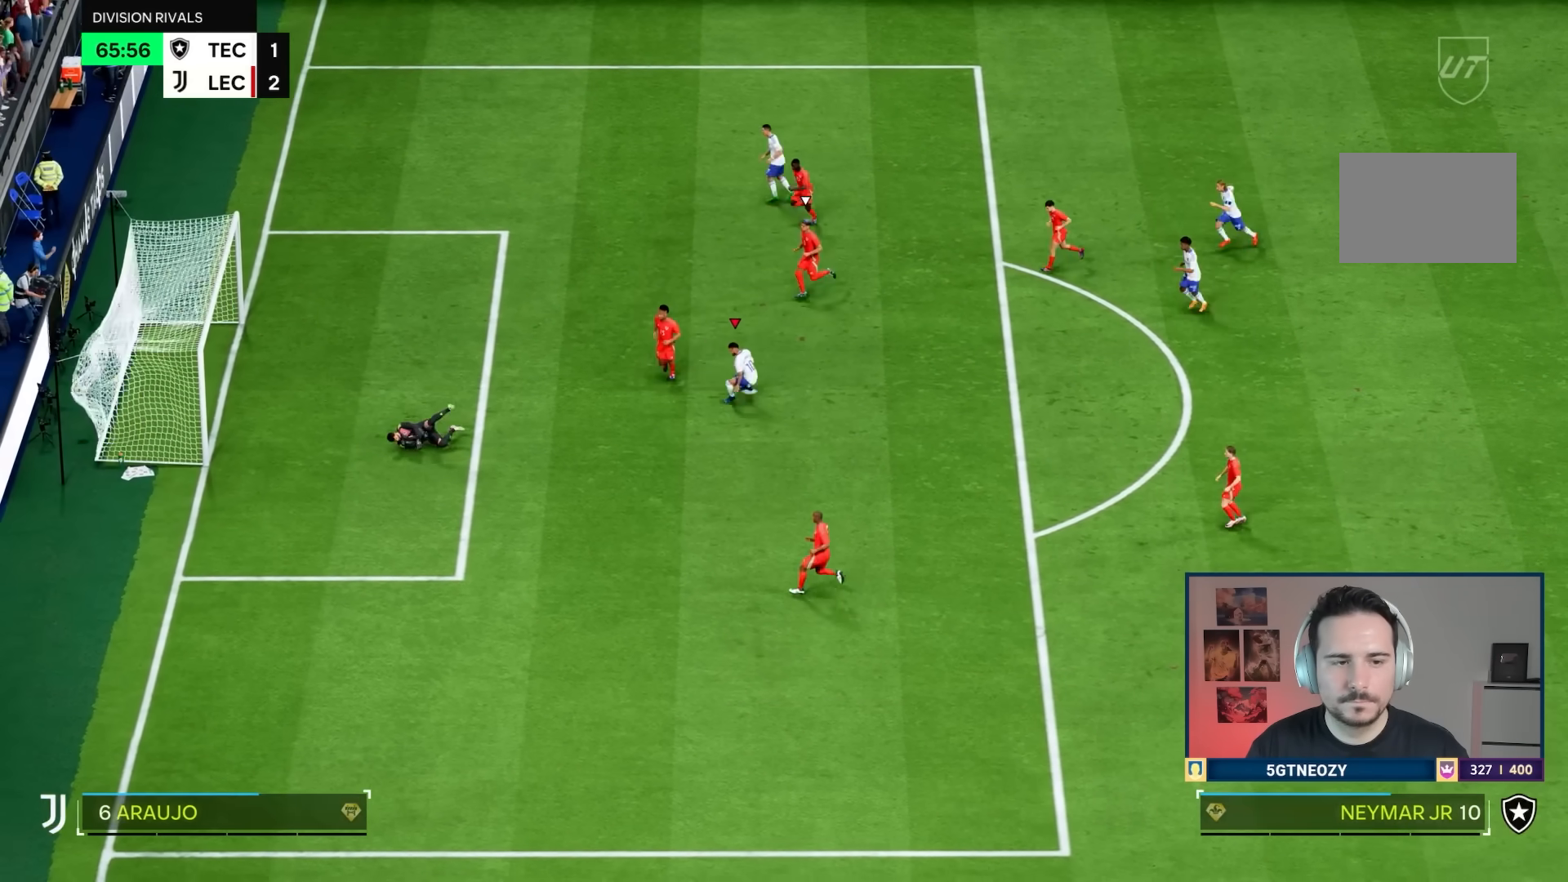
{"buttons": [], "left_stick": "center", "right_stick": "center", "events": []}
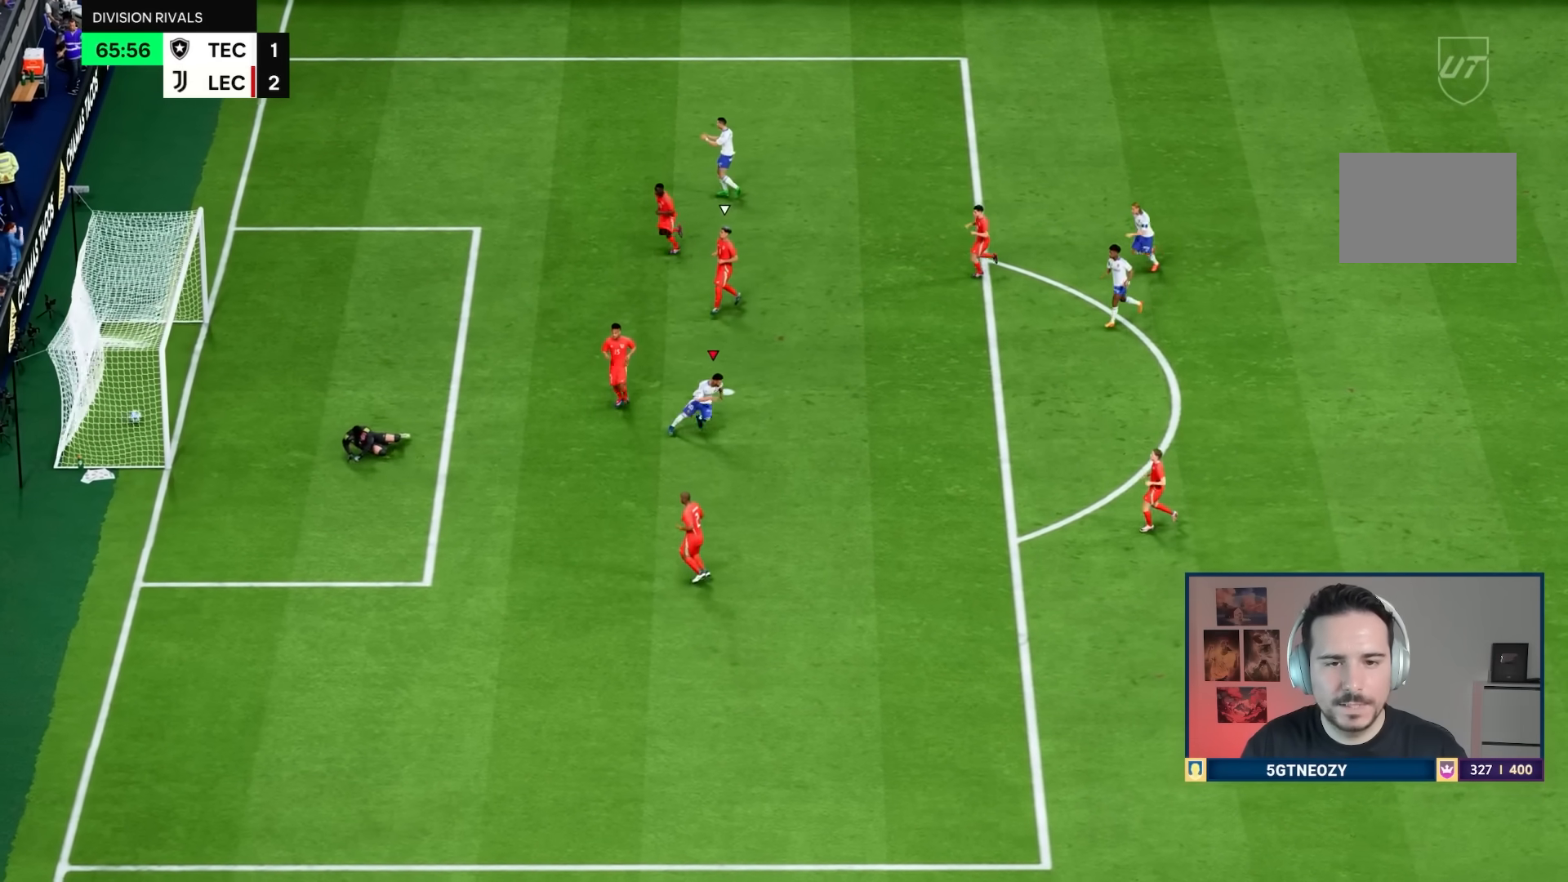
{"buttons": ["L1", "R1"], "left_stick": "center", "right_stick": "center", "events": [[484, "L1", "down"], [484, "R1", "down"]]}
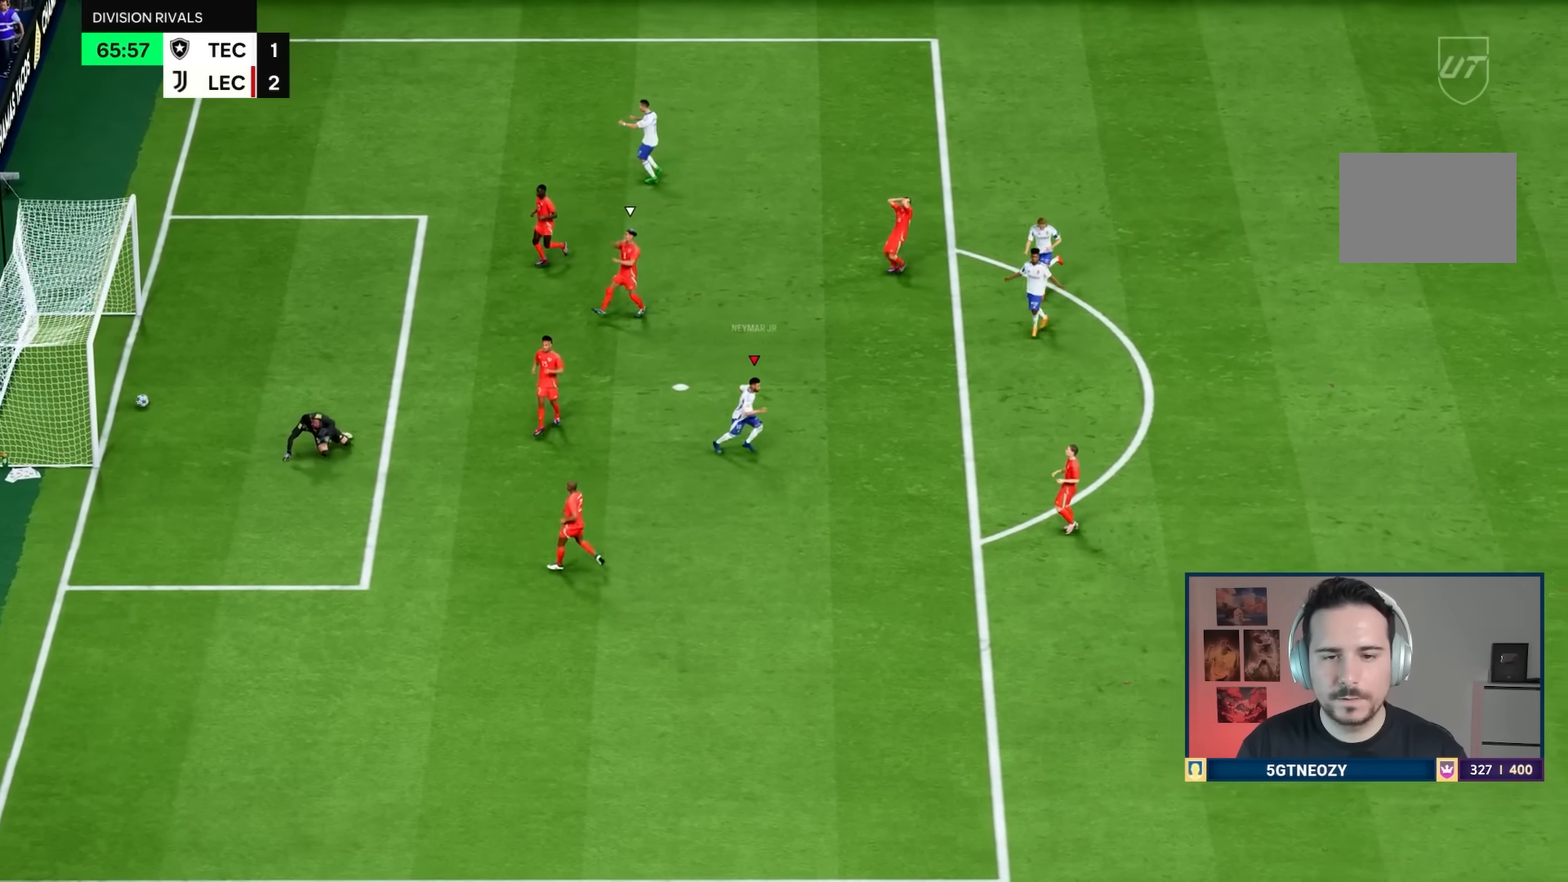
{"buttons": [], "left_stick": "down", "right_stick": "center", "events": [[33, "L1", "up"], [33, "R1", "up"], [50, "CROSS", "down"], [50, "L1", "down"], [50, "R1", "down"], [50, "R2", "down"], [66, "L2", "down"], [100, "CROSS", "up"], [100, "L1", "up"], [100, "R1", "up"], [150, "R2", "up"], [200, "L2", "up"], [333, "left_stick", "left"], [417, "left_stick", "down"]]}
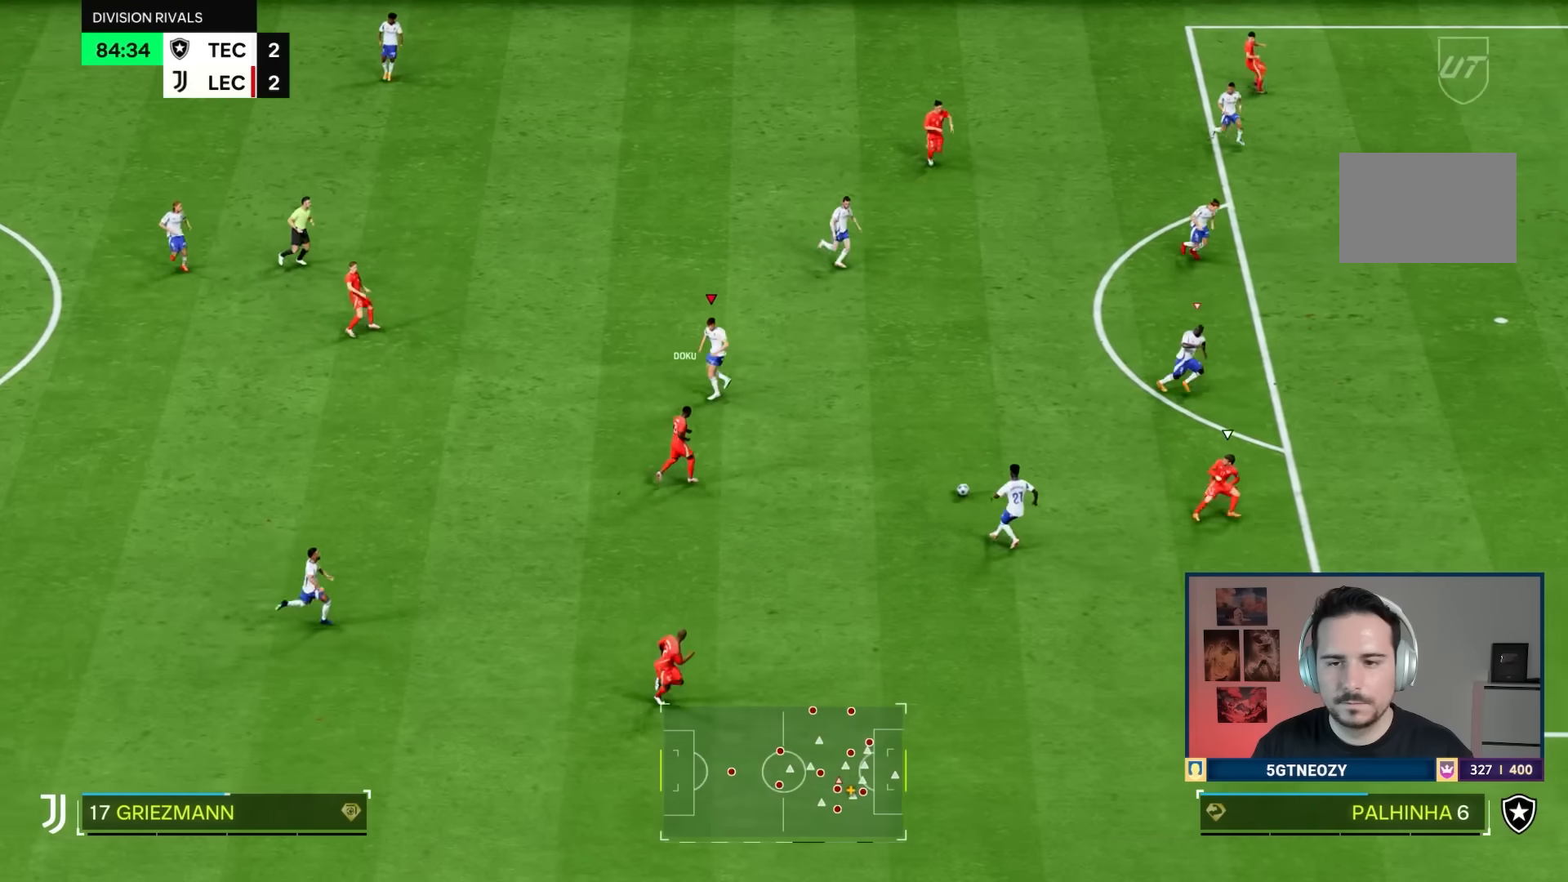
{"buttons": ["R1"], "left_stick": "down-right", "right_stick": "center", "events": [[17, "L2", "down"], [50, "left_stick", "down-right"], [134, "L2", "up"], [150, "R1", "down"], [184, "L1", "down"], [250, "L1", "up"]]}
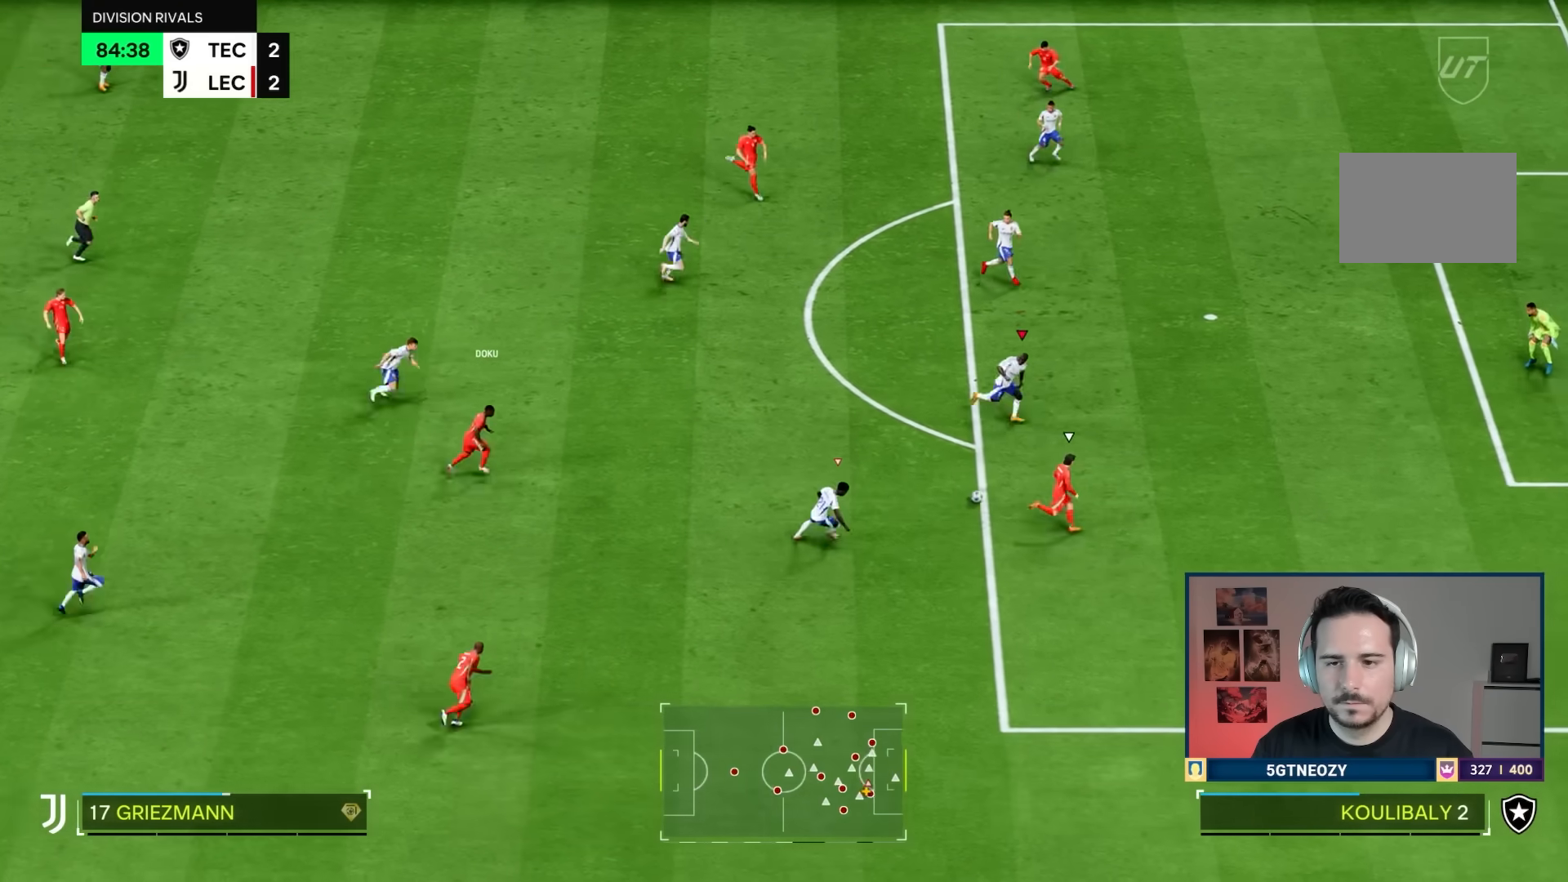
{"buttons": ["R1"], "left_stick": "down-right", "right_stick": "center", "events": []}
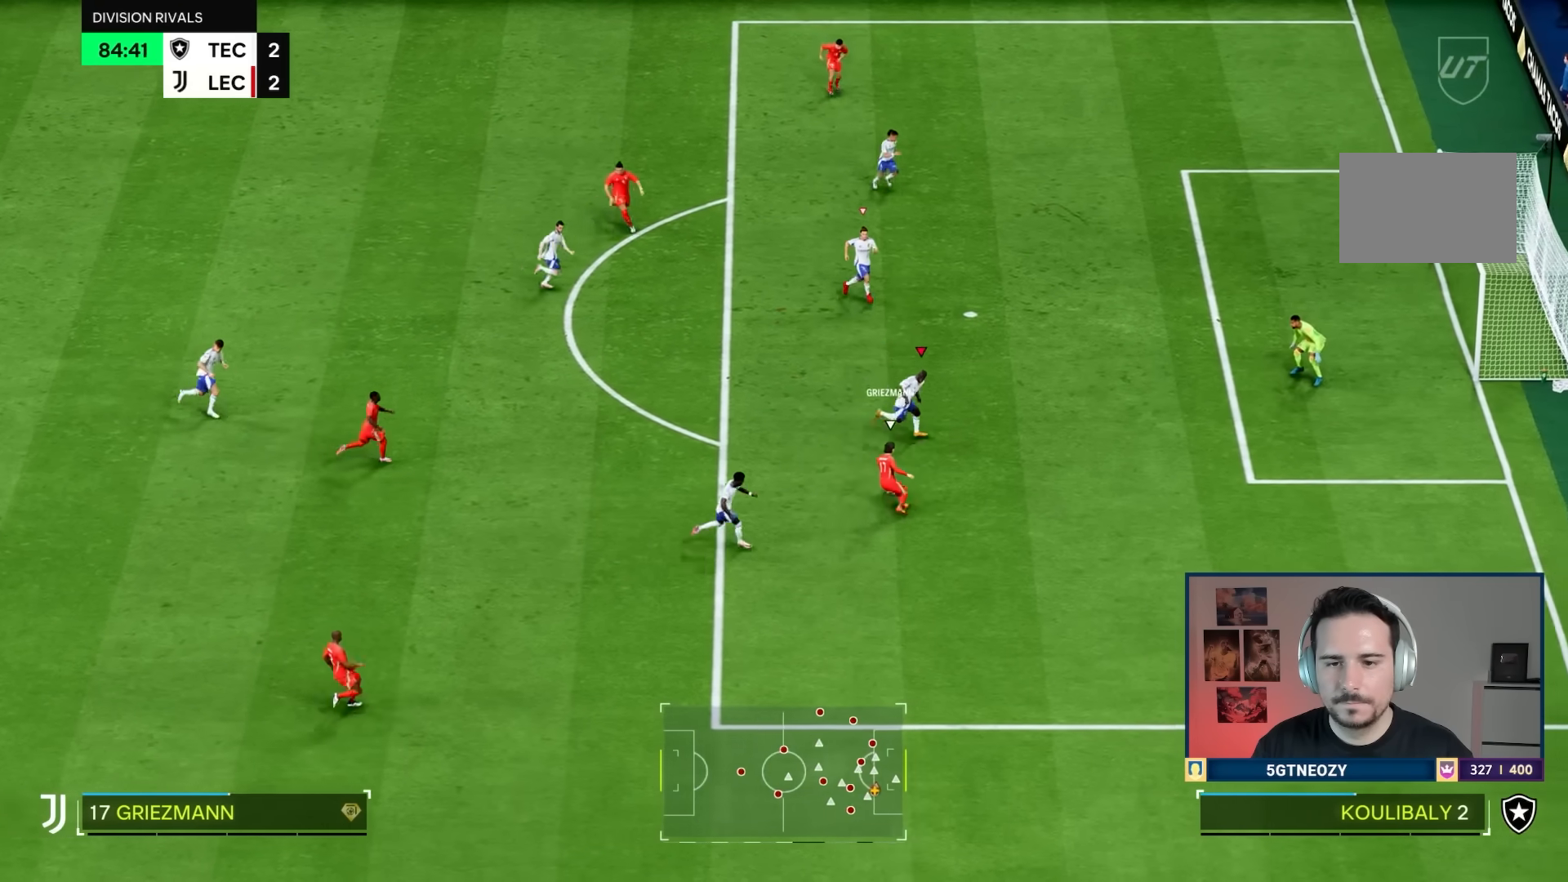
{"buttons": ["L2"], "left_stick": "up-right", "right_stick": "center", "events": [[134, "R1", "up"], [200, "left_stick", "up-right"], [250, "L2", "down"]]}
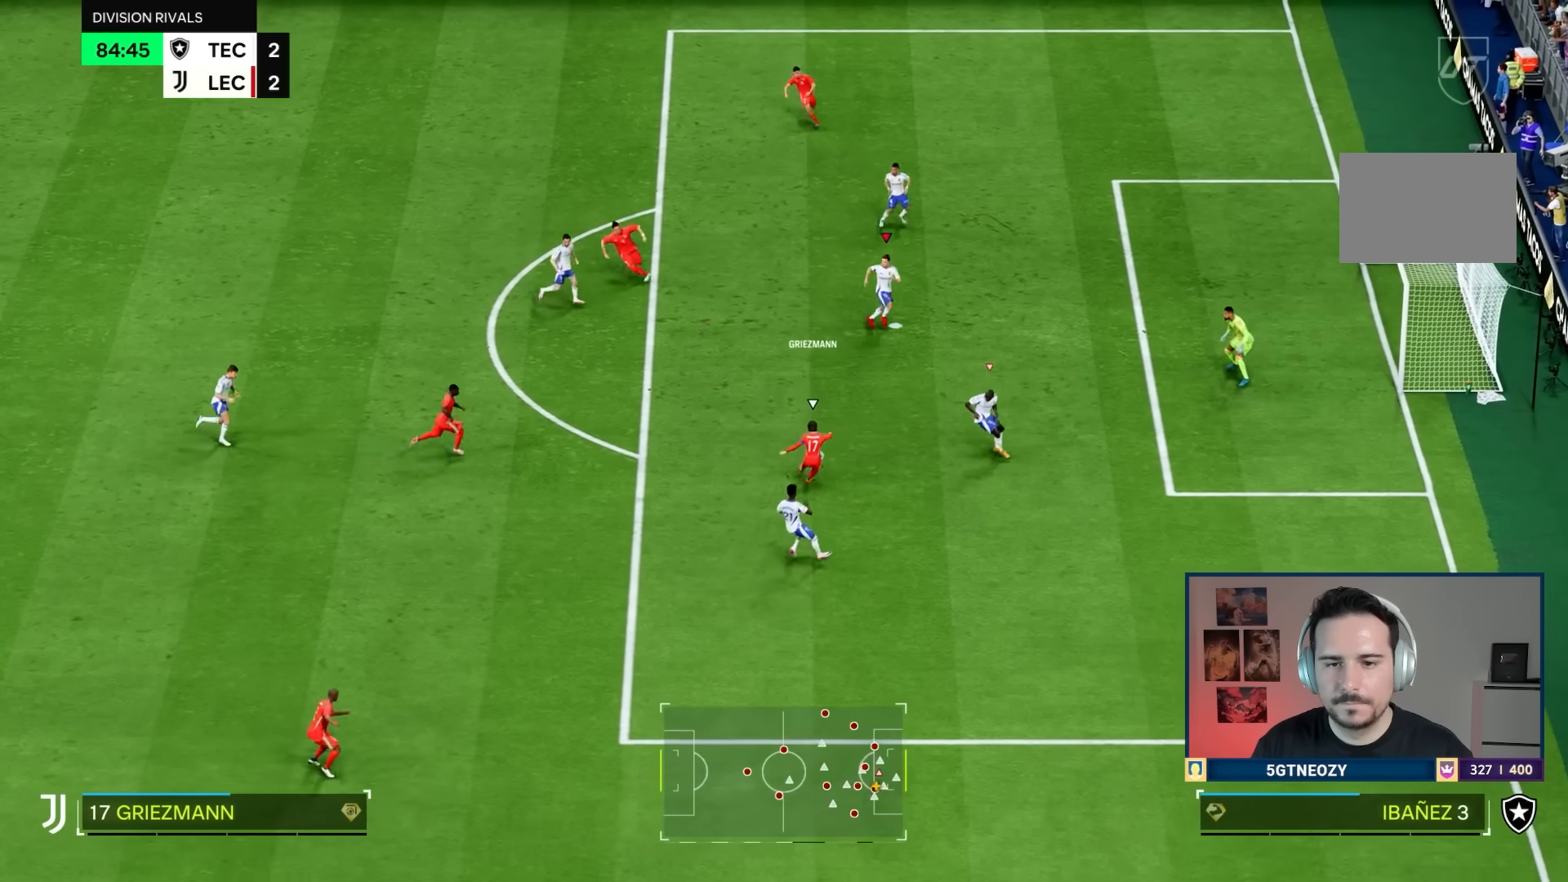
{"buttons": [], "left_stick": "center", "right_stick": "center"}
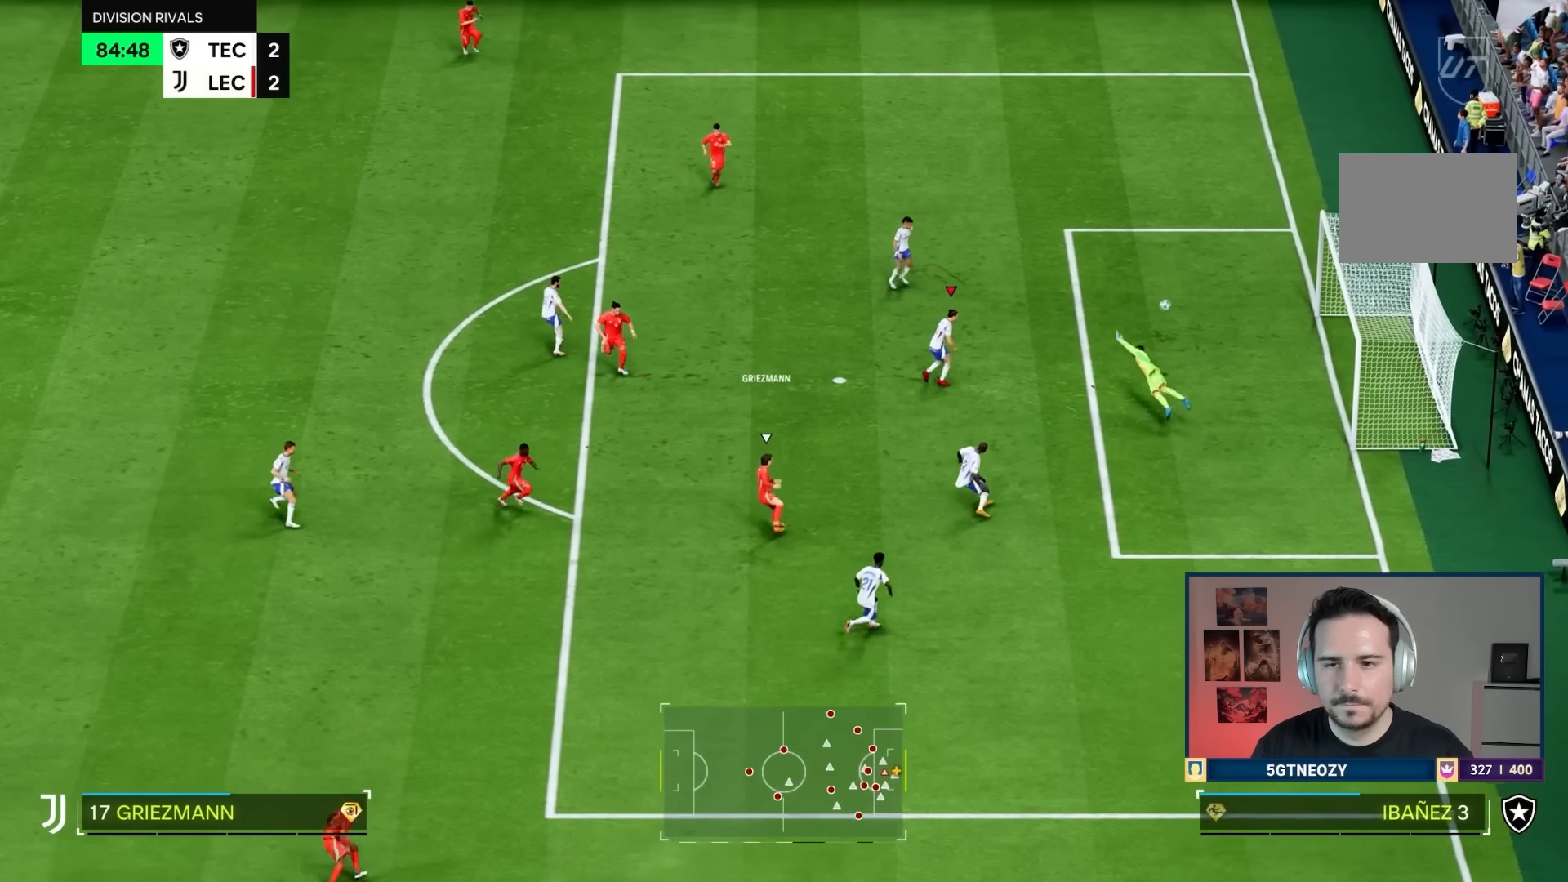
{"buttons": [], "left_stick": "center", "right_stick": "center", "events": []}
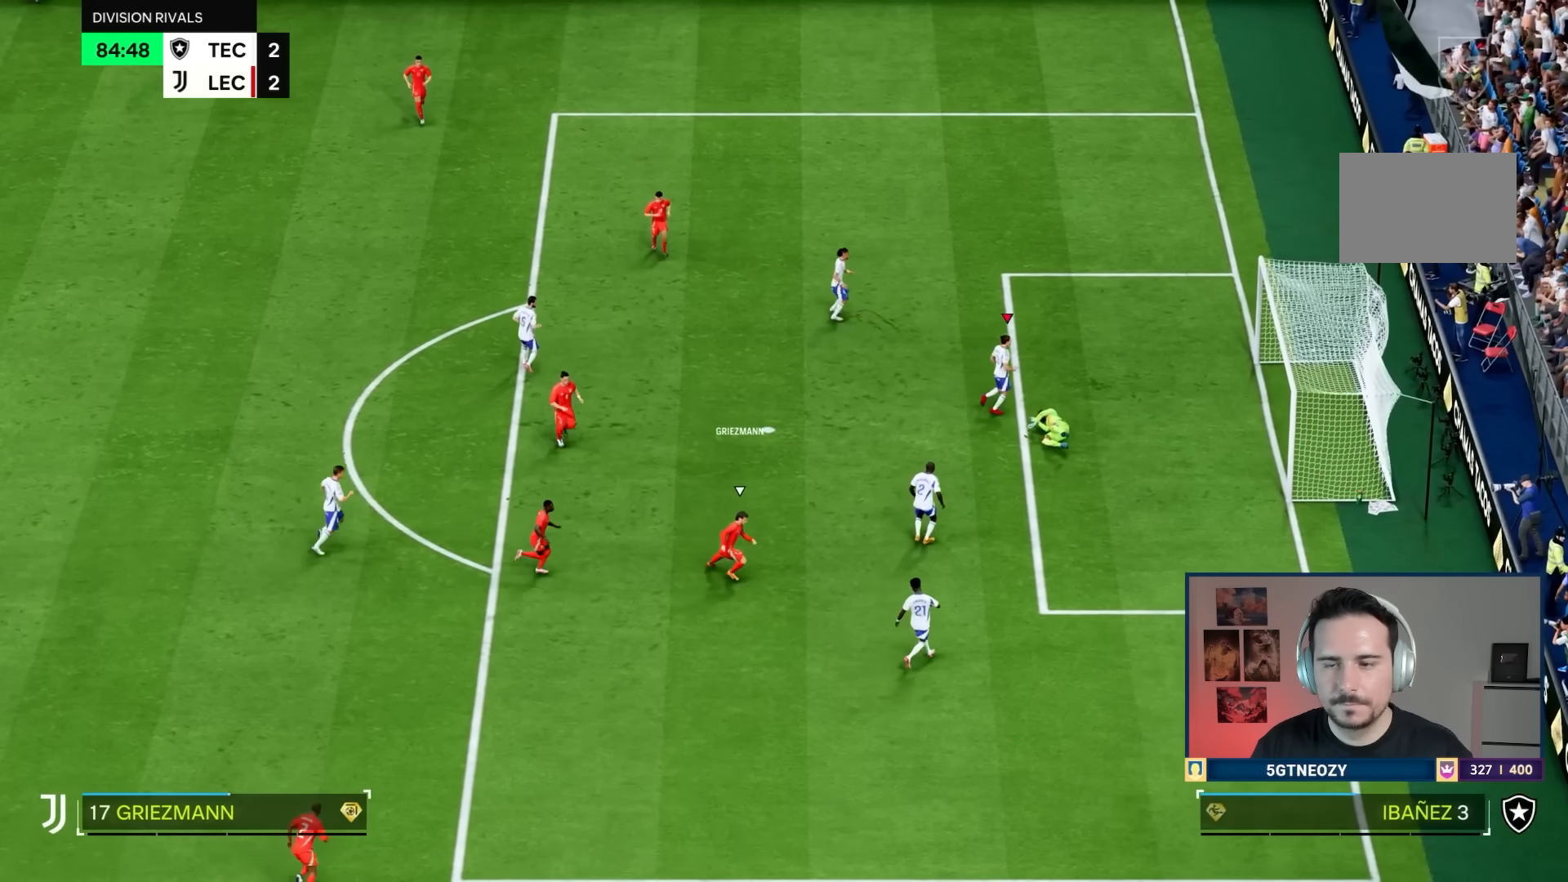
{"buttons": [], "left_stick": "center", "right_stick": "center", "events": [[66, "CROSS", "down"], [116, "CROSS", "up"], [250, "CROSS", "down"], [317, "CROSS", "up"], [383, "CROSS", "down"], [450, "CROSS", "up"]]}
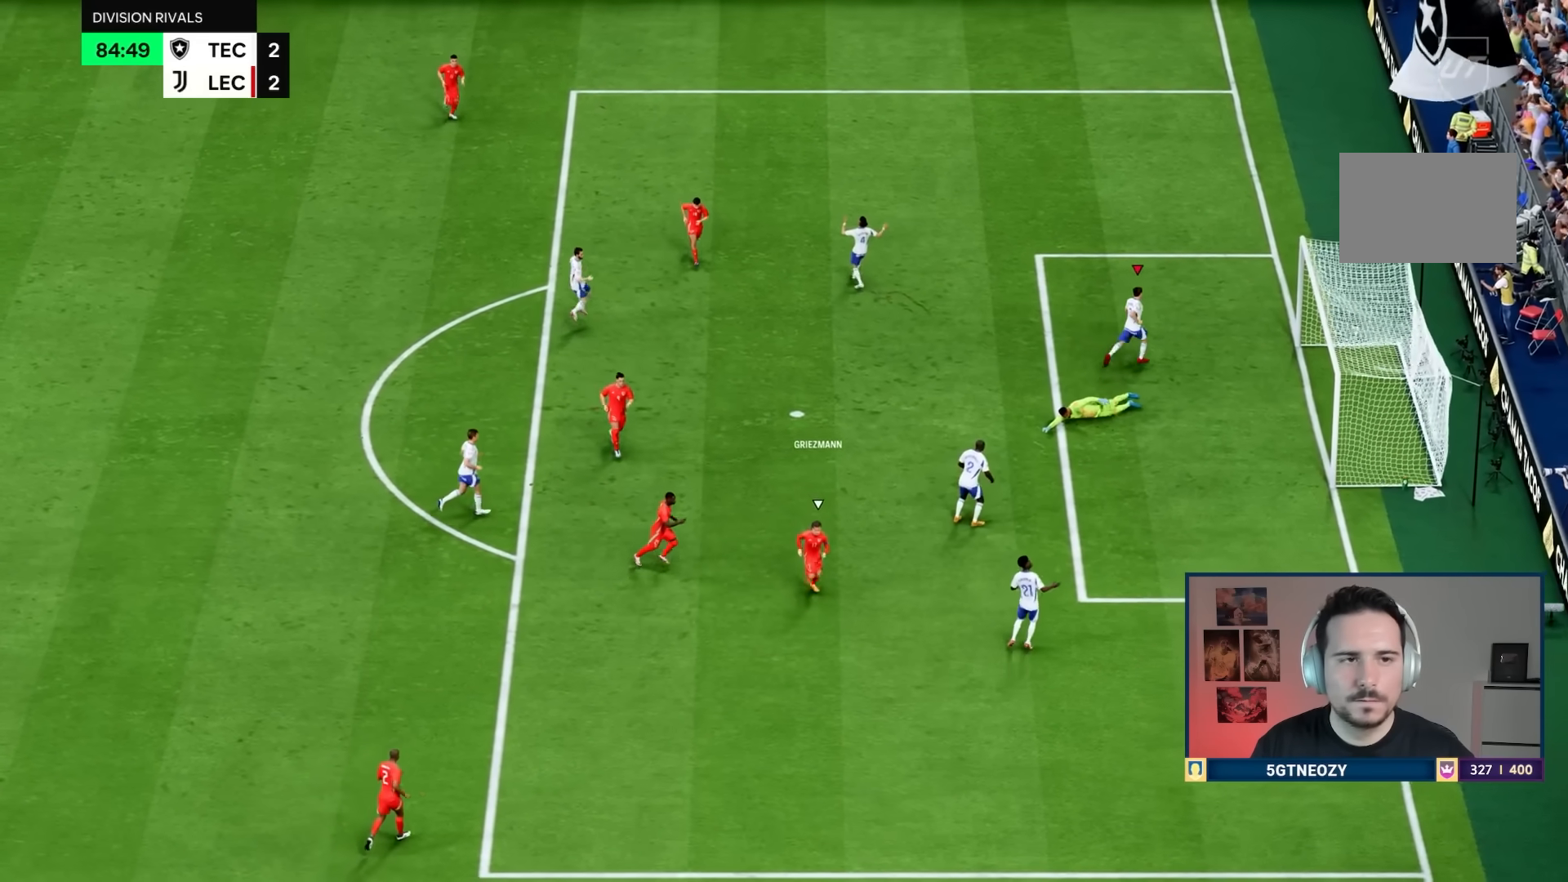
{"buttons": ["CROSS"], "left_stick": "center", "right_stick": "center", "events": [[34, "CROSS", "down"], [101, "CROSS", "up"], [167, "CROSS", "down"], [234, "CROSS", "up"], [301, "CROSS", "down"], [367, "CROSS", "up"], [468, "CROSS", "down"]]}